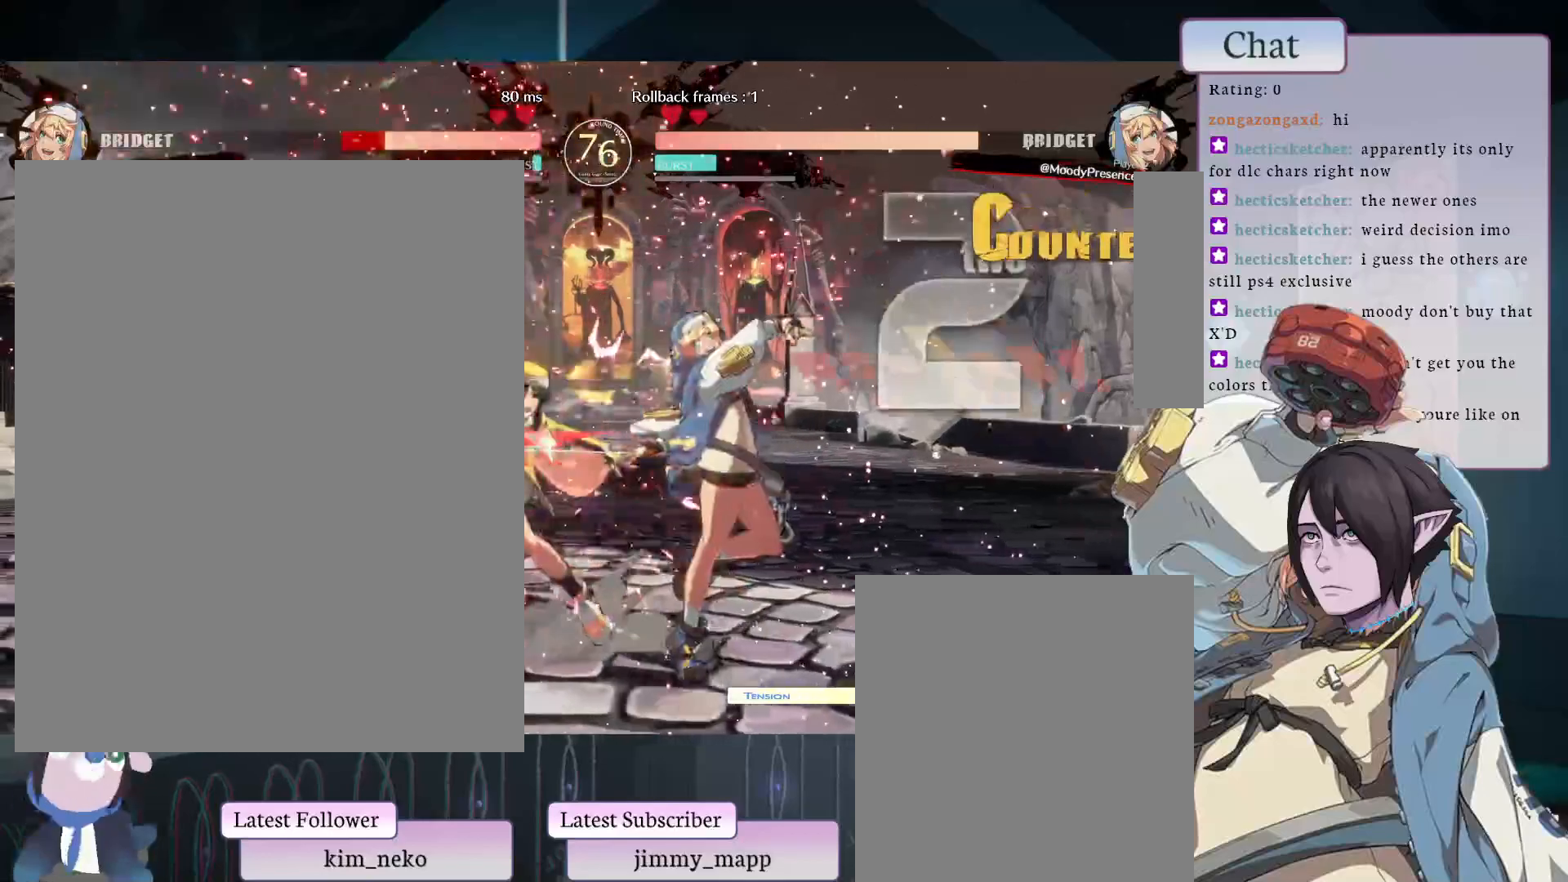
Gameplay with a controller (arcade stick); each line is a JSON object with the inputs held at the frame after it. "events" lists button and stick changes between this image and that frame as [ms after this image, input, new state], when the widget could be followed in between. Not read: L3 R3.
{"buttons": [], "left_stick": "center", "events": [[83, "L2", "down"], [250, "L2", "up"]]}
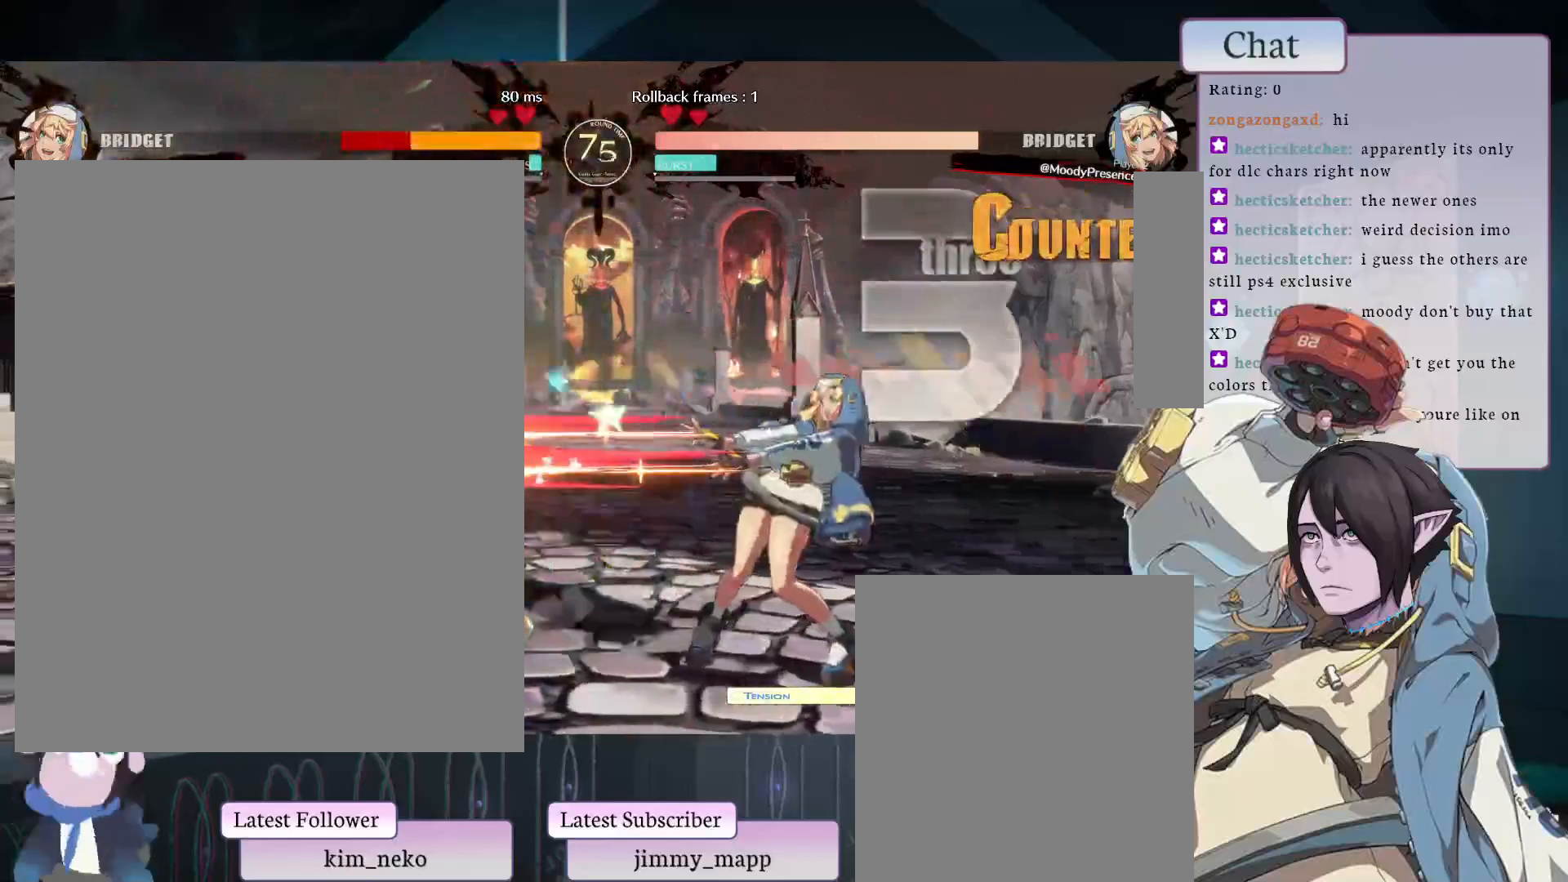
{"buttons": [], "left_stick": "center", "events": [[100, "L2", "down"], [233, "L2", "up"]]}
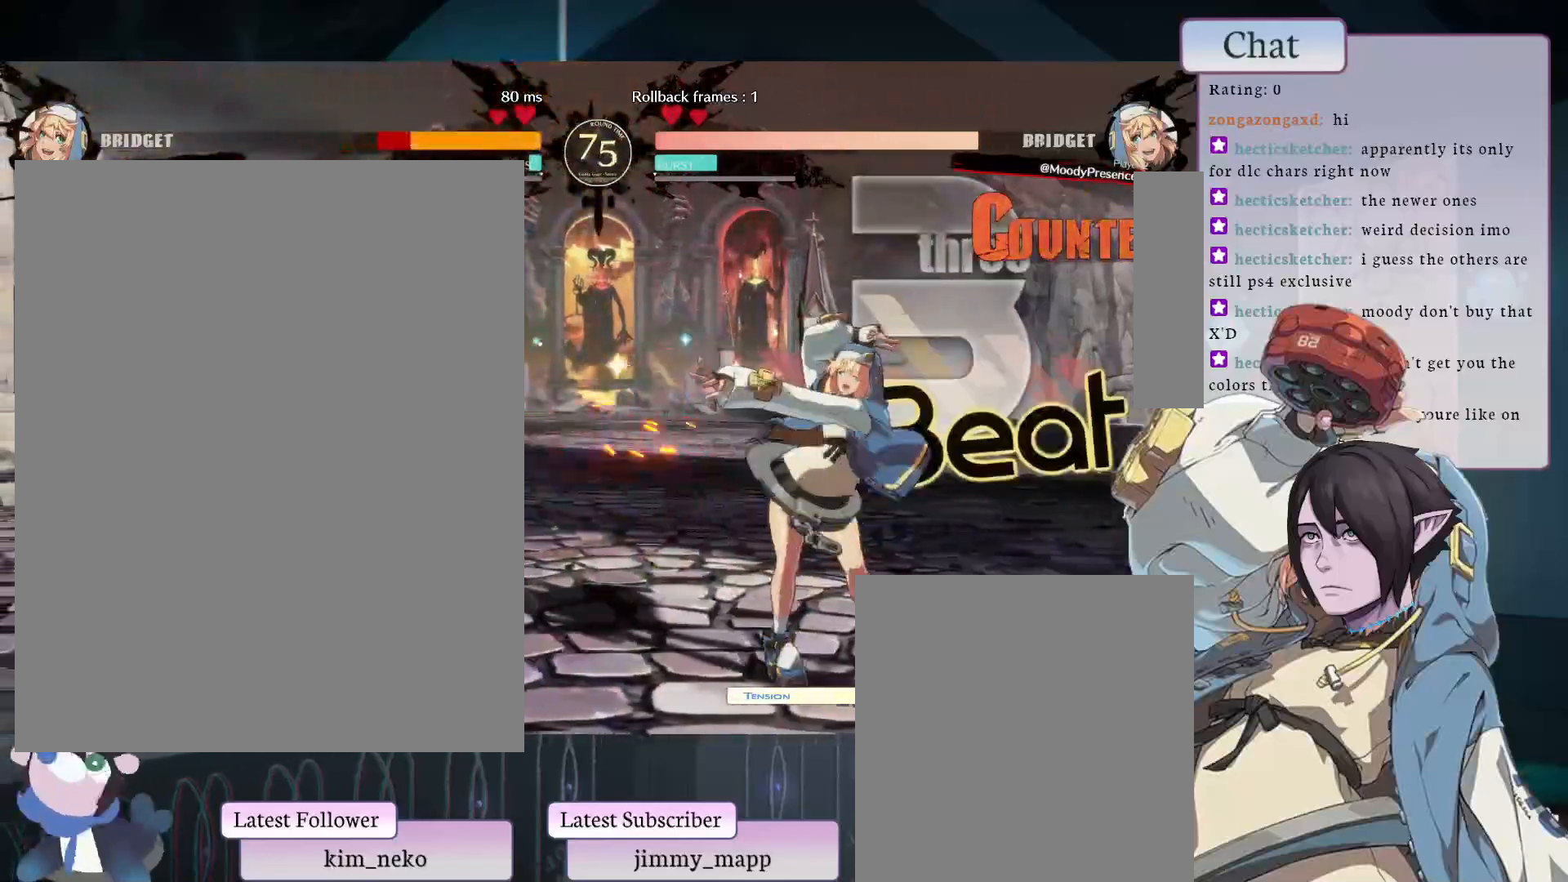
{"buttons": [], "left_stick": "center", "events": []}
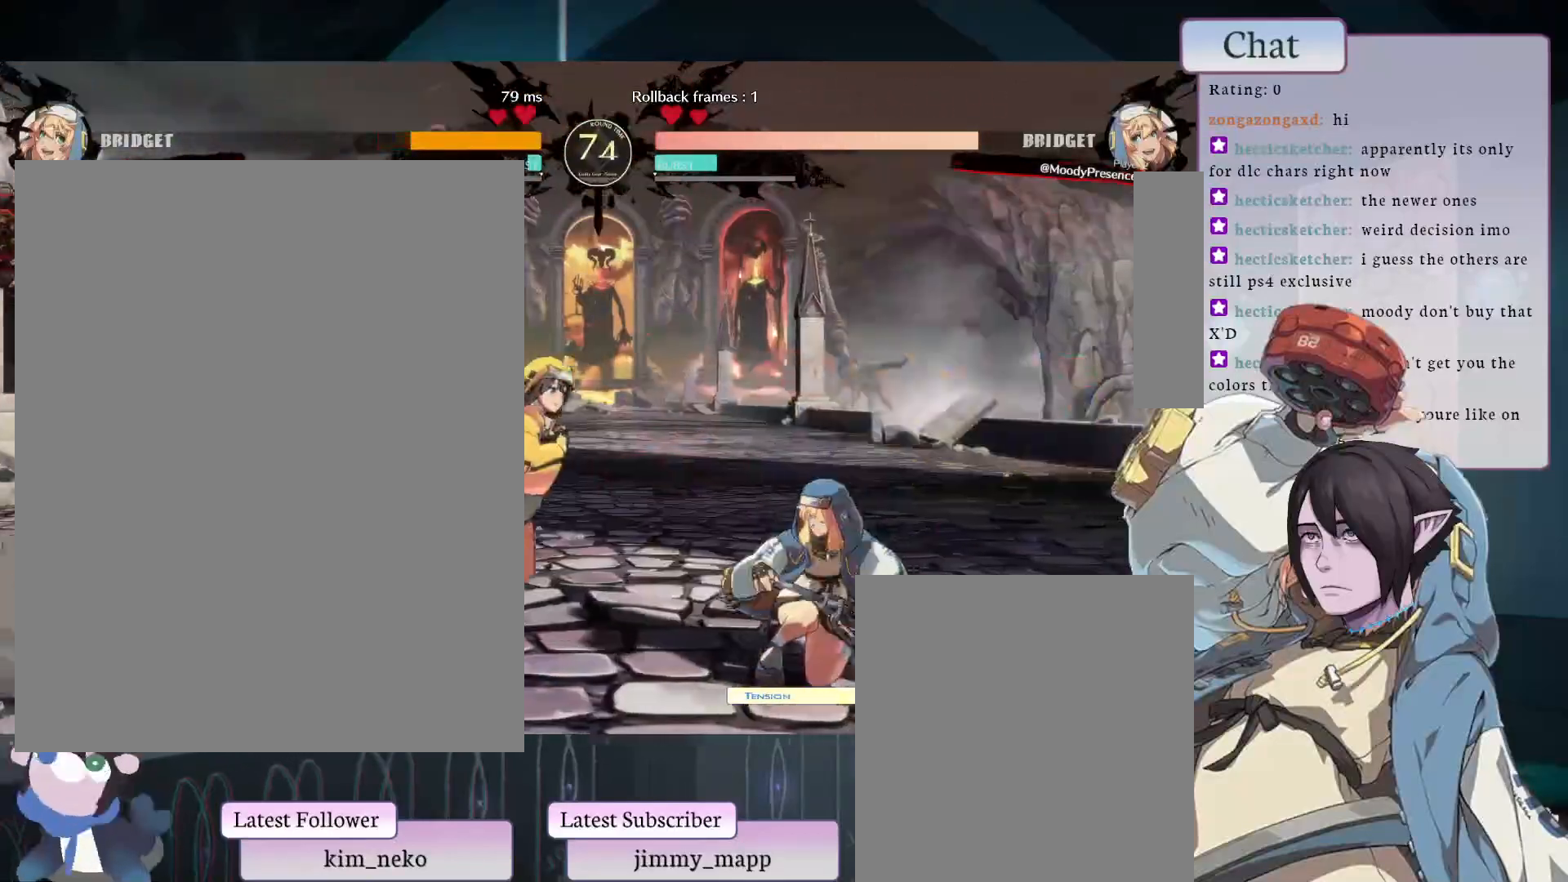
{"buttons": [], "left_stick": "center", "events": []}
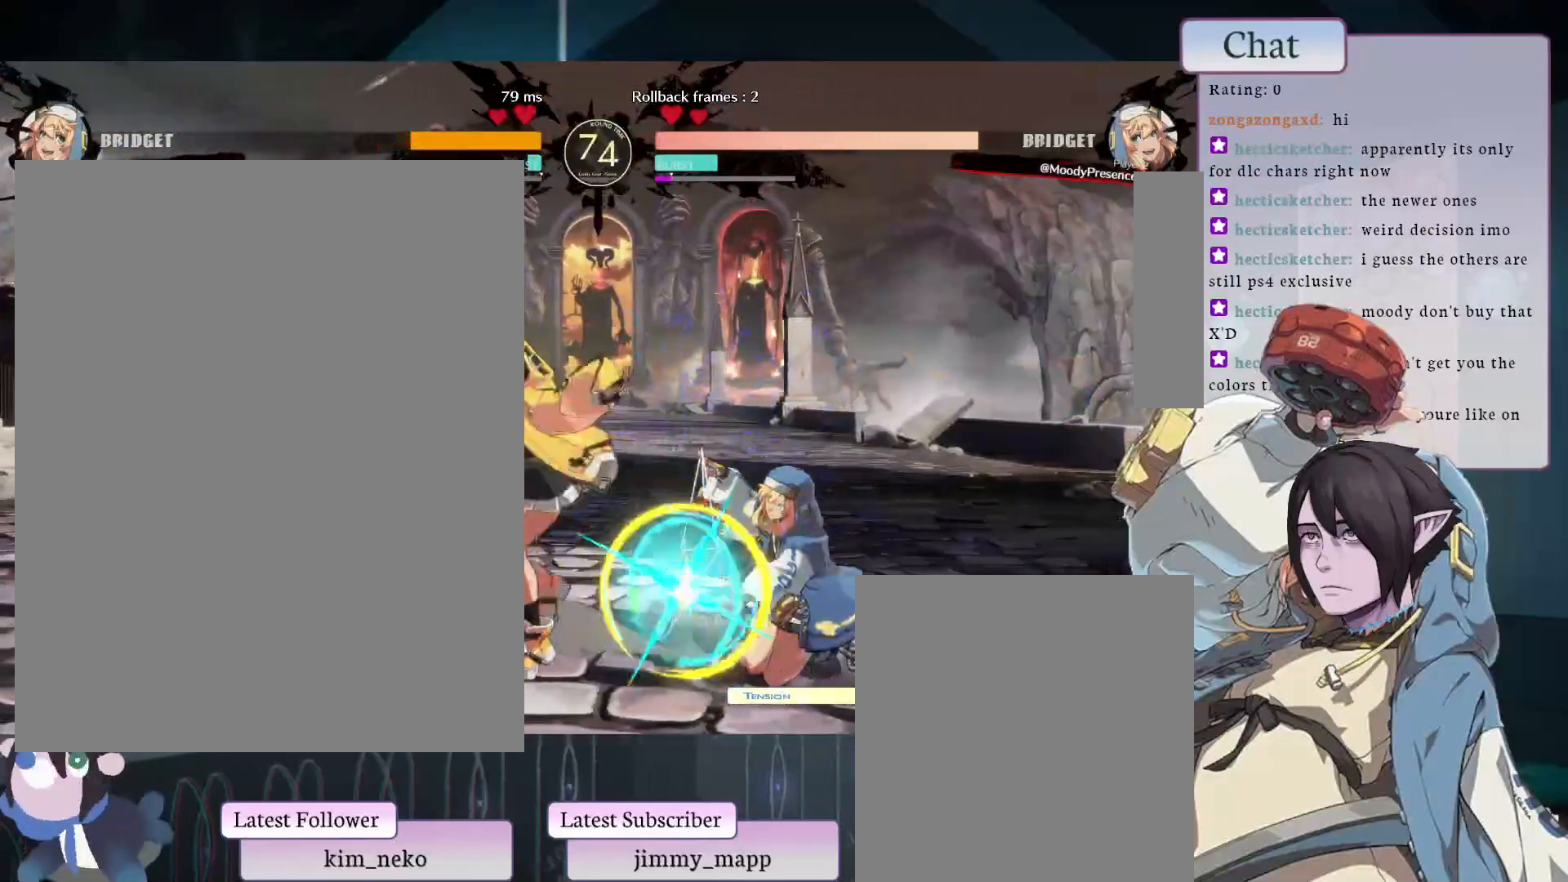
{"buttons": [], "left_stick": "center", "events": [[217, "CROSS", "down"], [333, "CROSS", "up"], [417, "CROSS", "down"], [500, "CROSS", "up"]]}
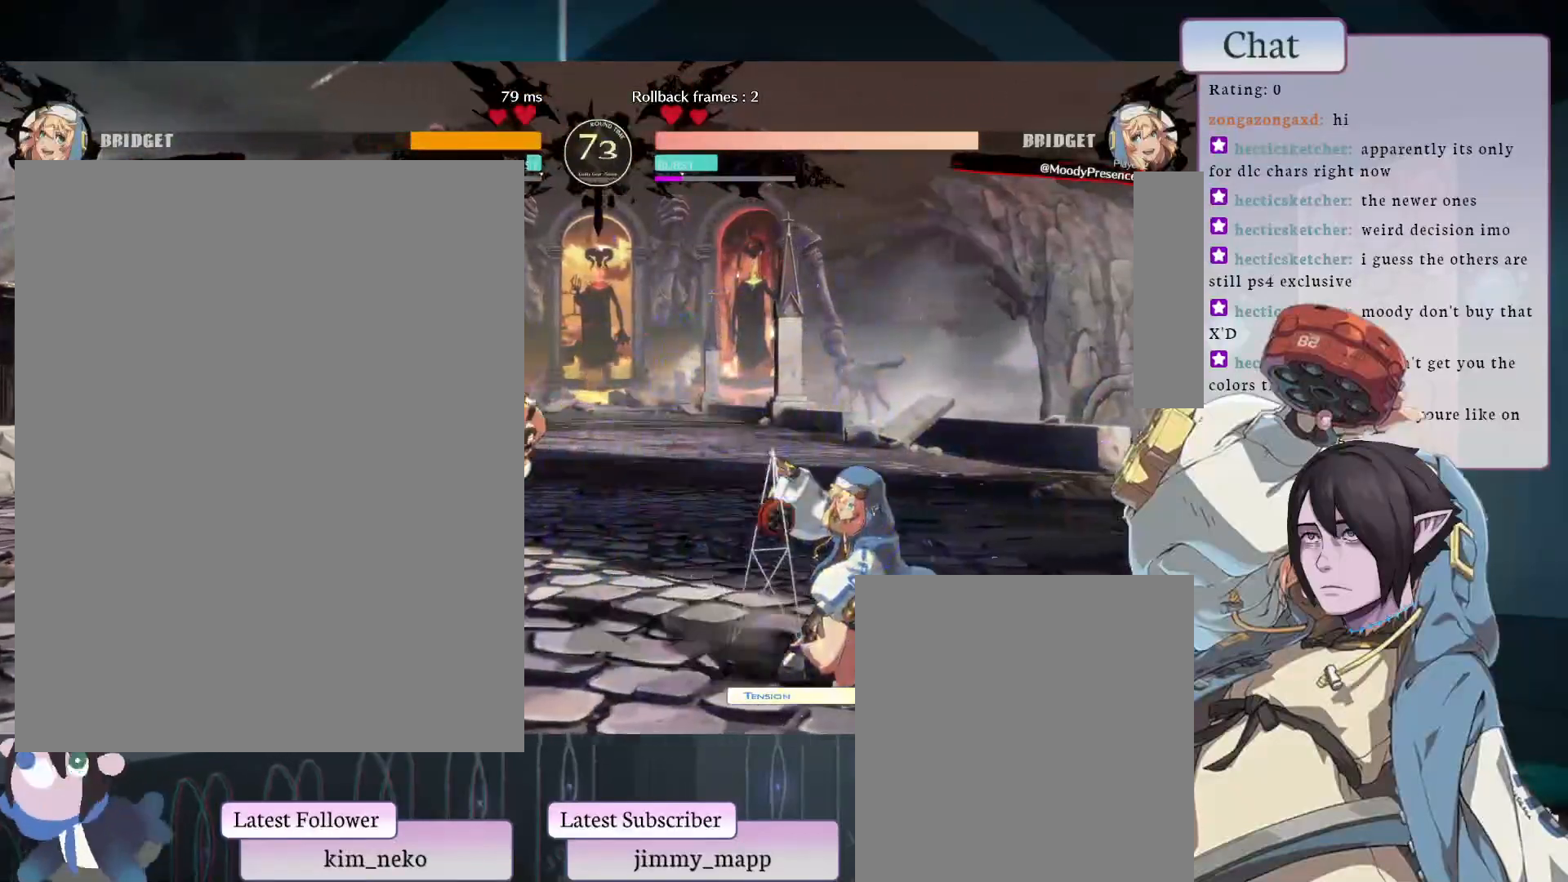
{"buttons": [], "left_stick": "center", "events": [[133, "TRIANGLE", "down"], [283, "TRIANGLE", "up"]]}
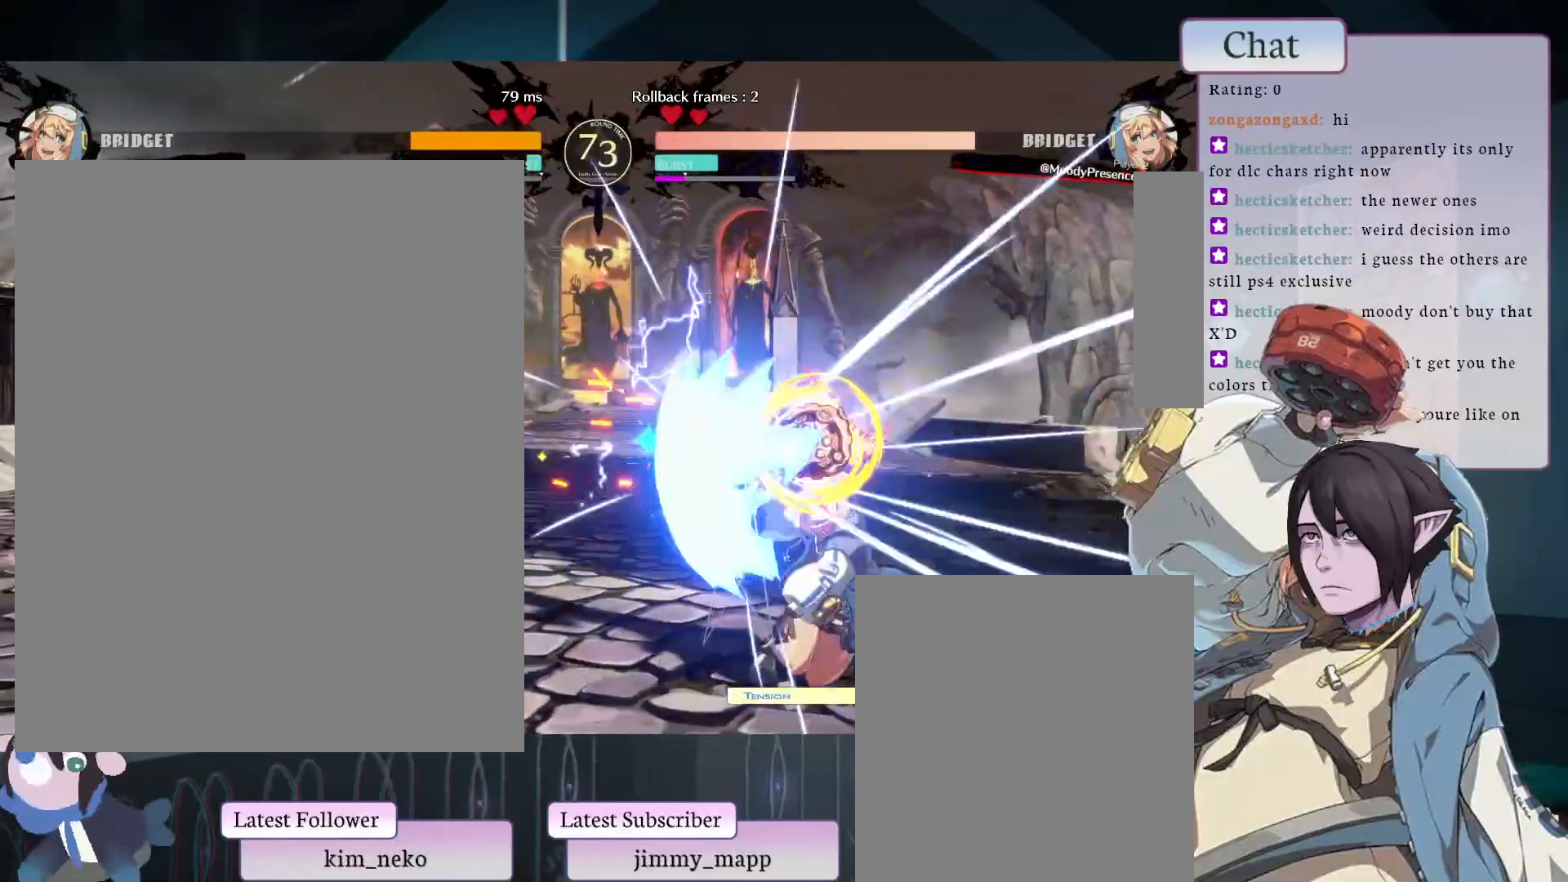
{"buttons": [], "left_stick": "center", "events": []}
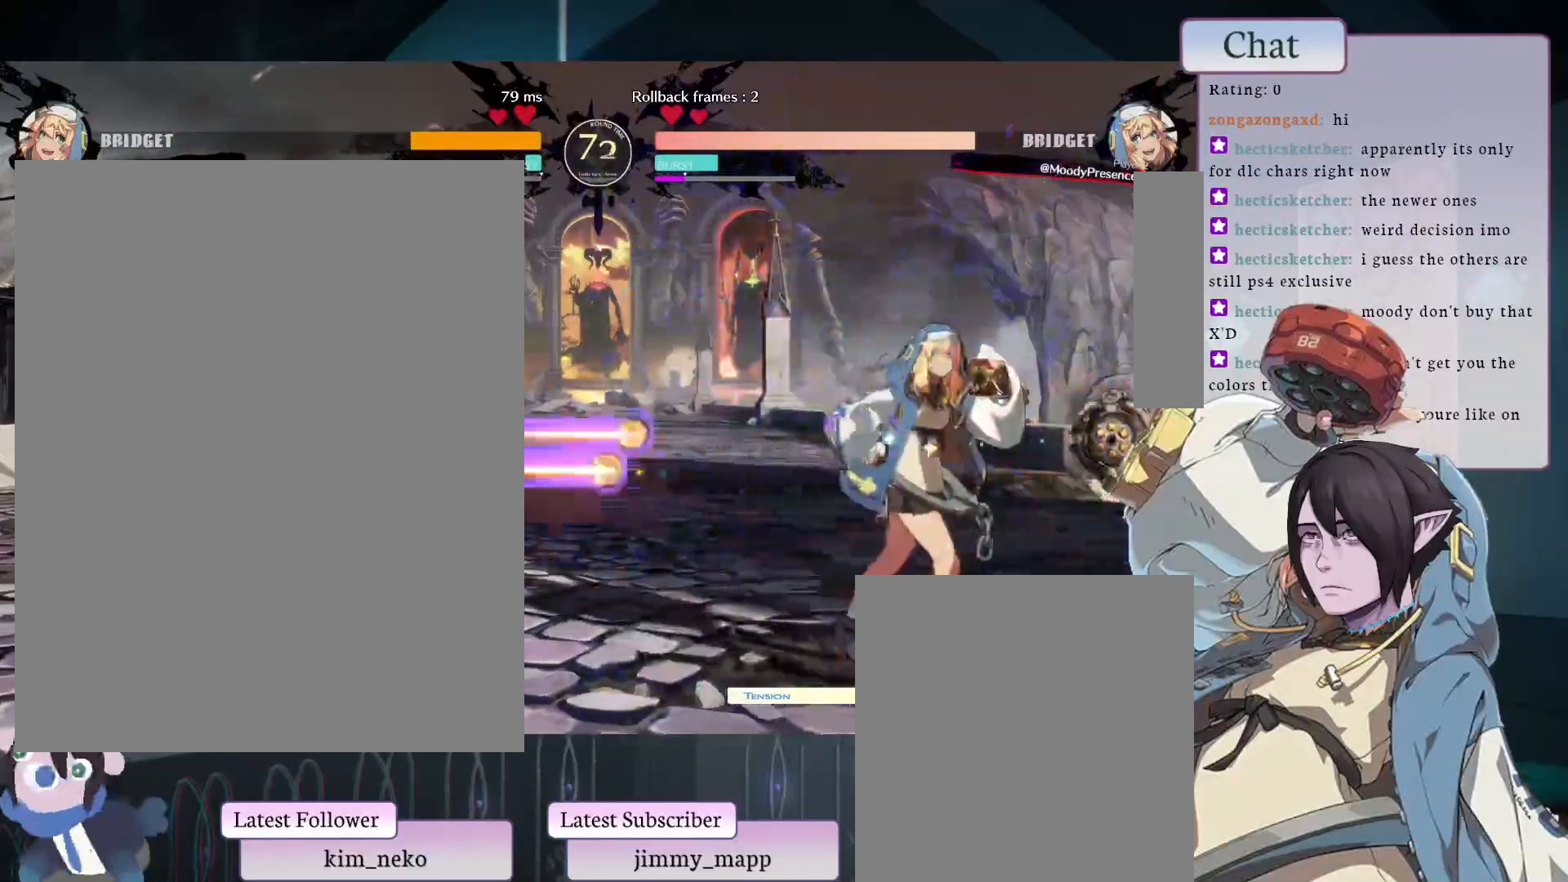
{"buttons": [], "left_stick": "center", "events": []}
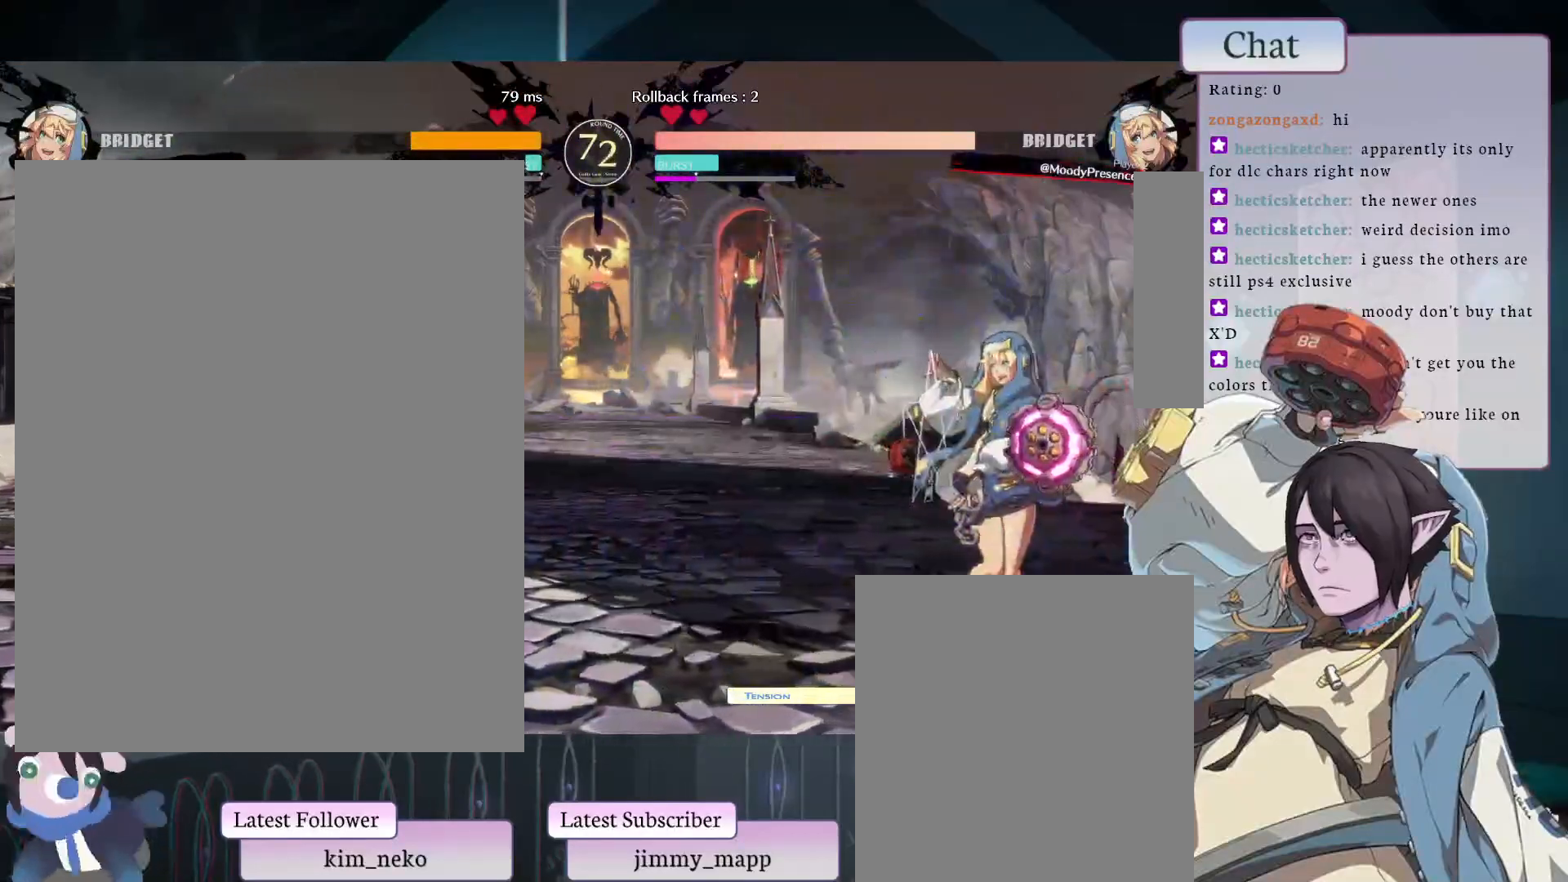
{"buttons": ["L1"], "left_stick": "center", "events": [[433, "L1", "down"]]}
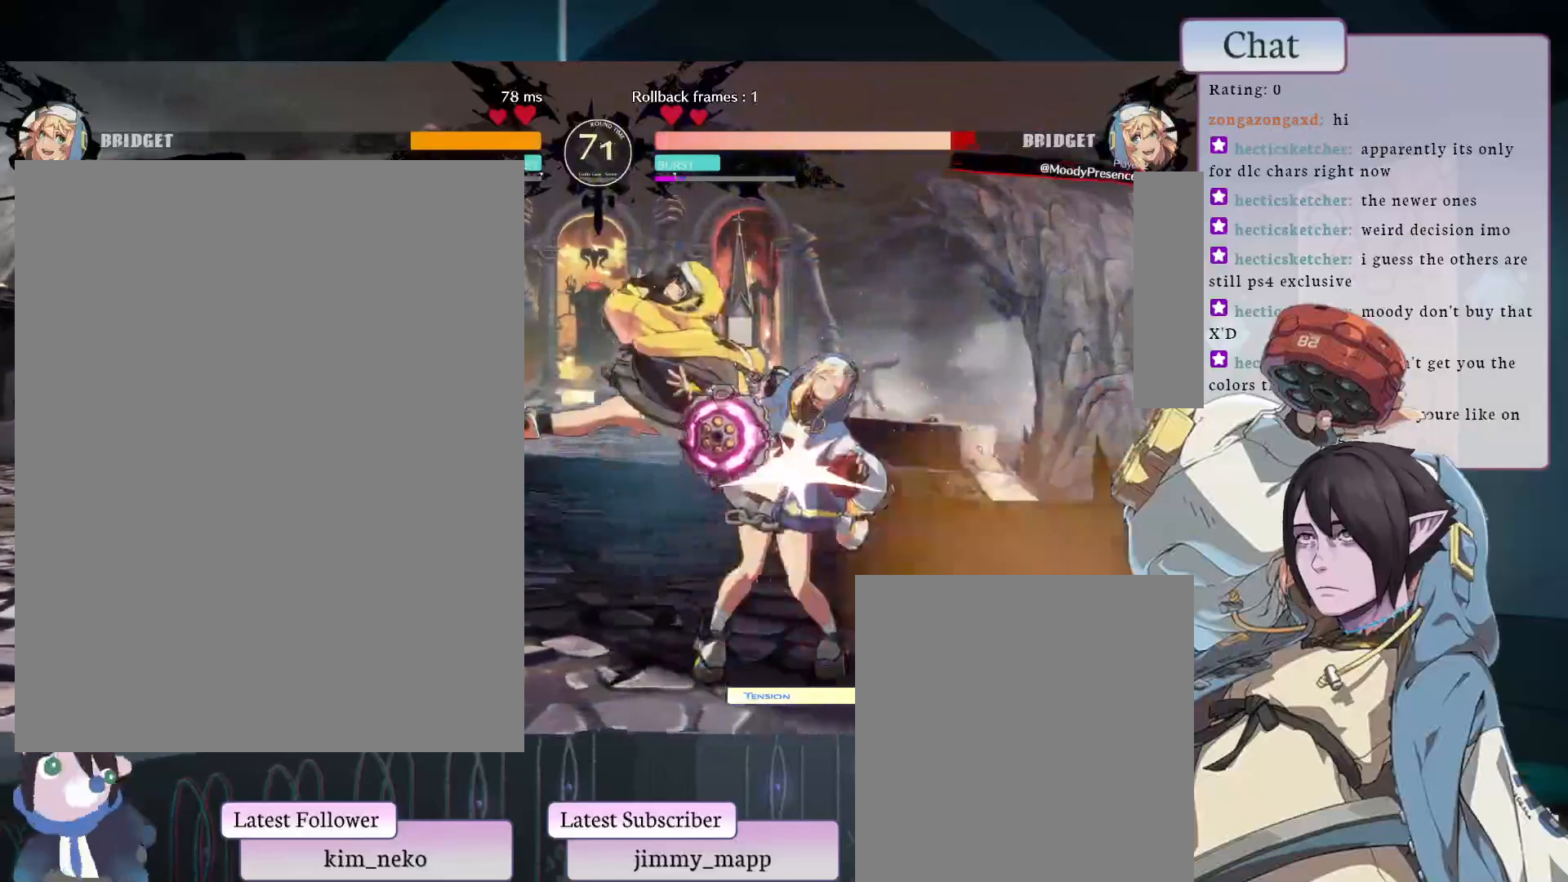
{"buttons": ["CROSS"], "left_stick": "center", "events": [[50, "L1", "up"], [233, "CROSS", "down"], [350, "CROSS", "up"], [433, "CROSS", "down"]]}
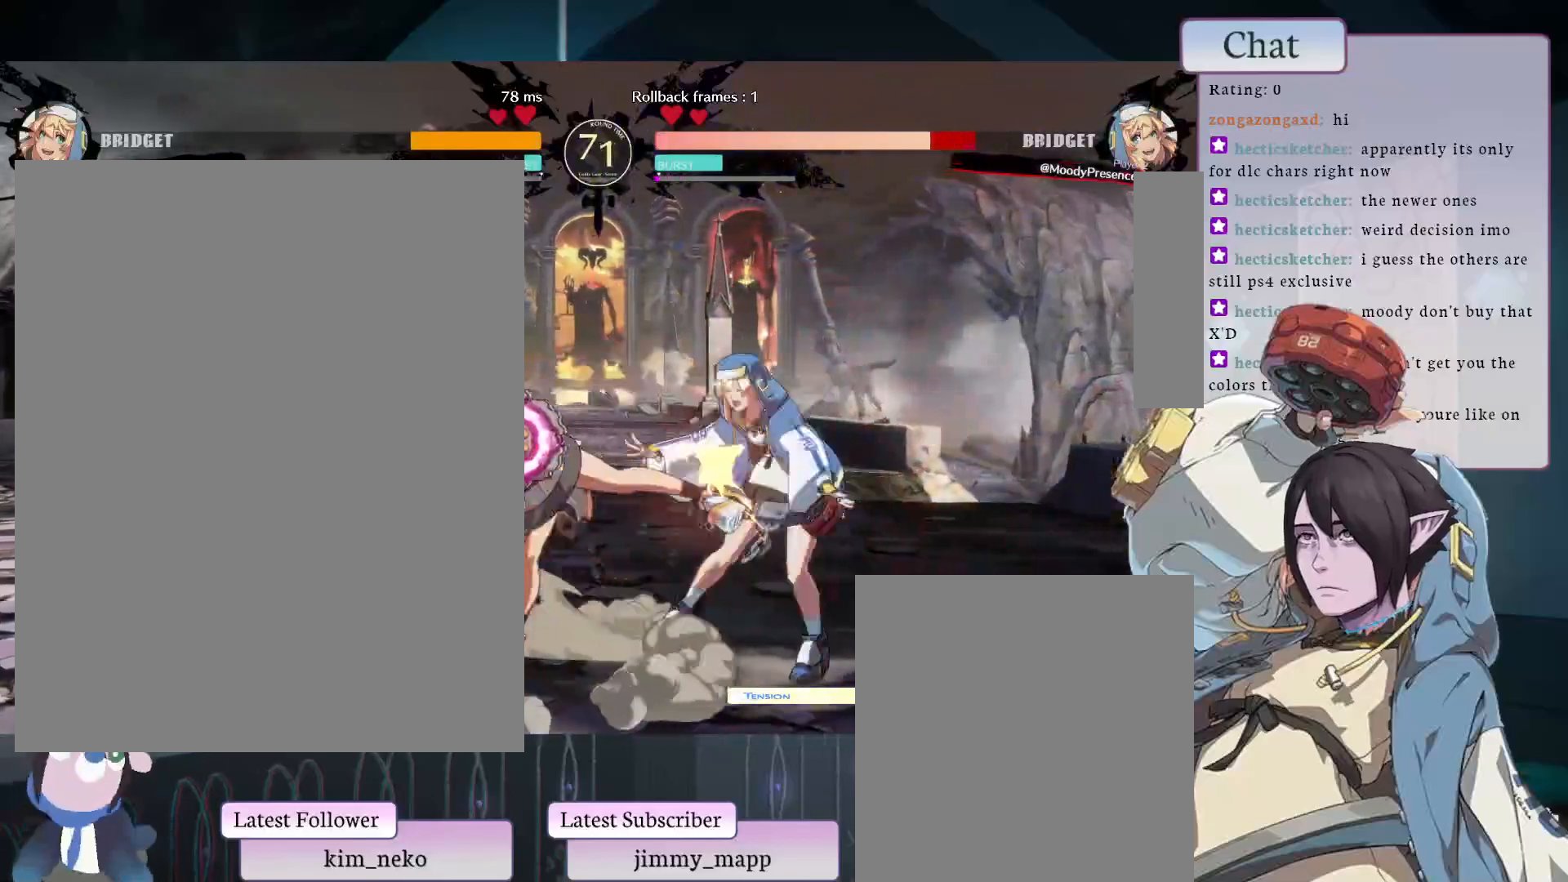
{"buttons": [], "left_stick": "center", "events": [[17, "CROSS", "up"], [83, "CROSS", "down"], [167, "CROSS", "up"], [233, "CROSS", "down"], [317, "CROSS", "up"], [400, "CROSS", "down"], [483, "CROSS", "up"]]}
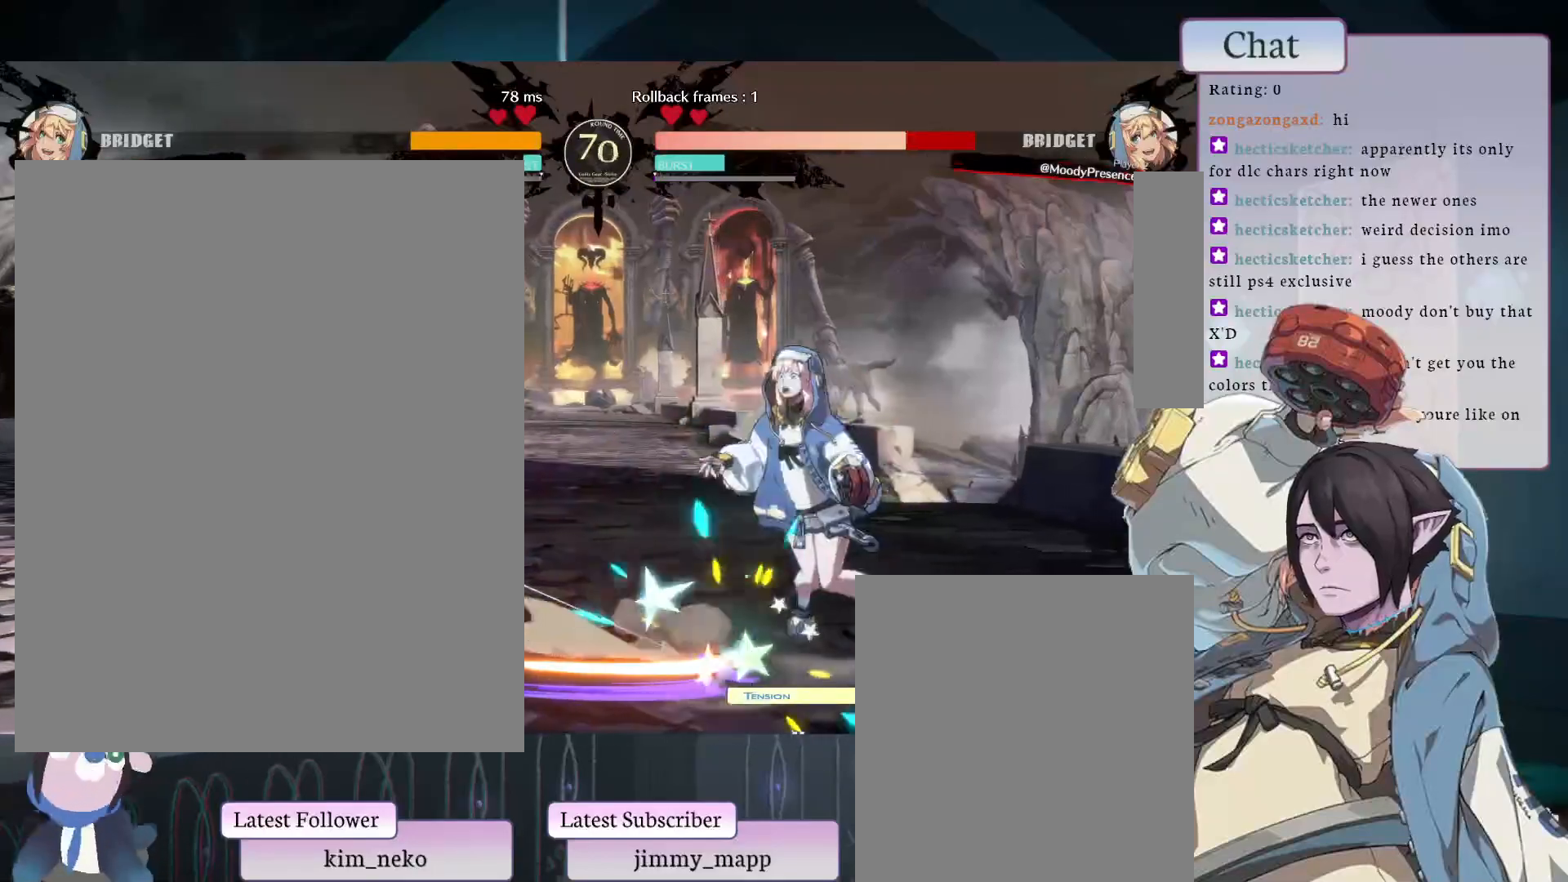
{"buttons": [], "left_stick": "center", "events": [[50, "CROSS", "down"], [183, "CROSS", "up"], [300, "CROSS", "down"], [333, "CROSS", "up"]]}
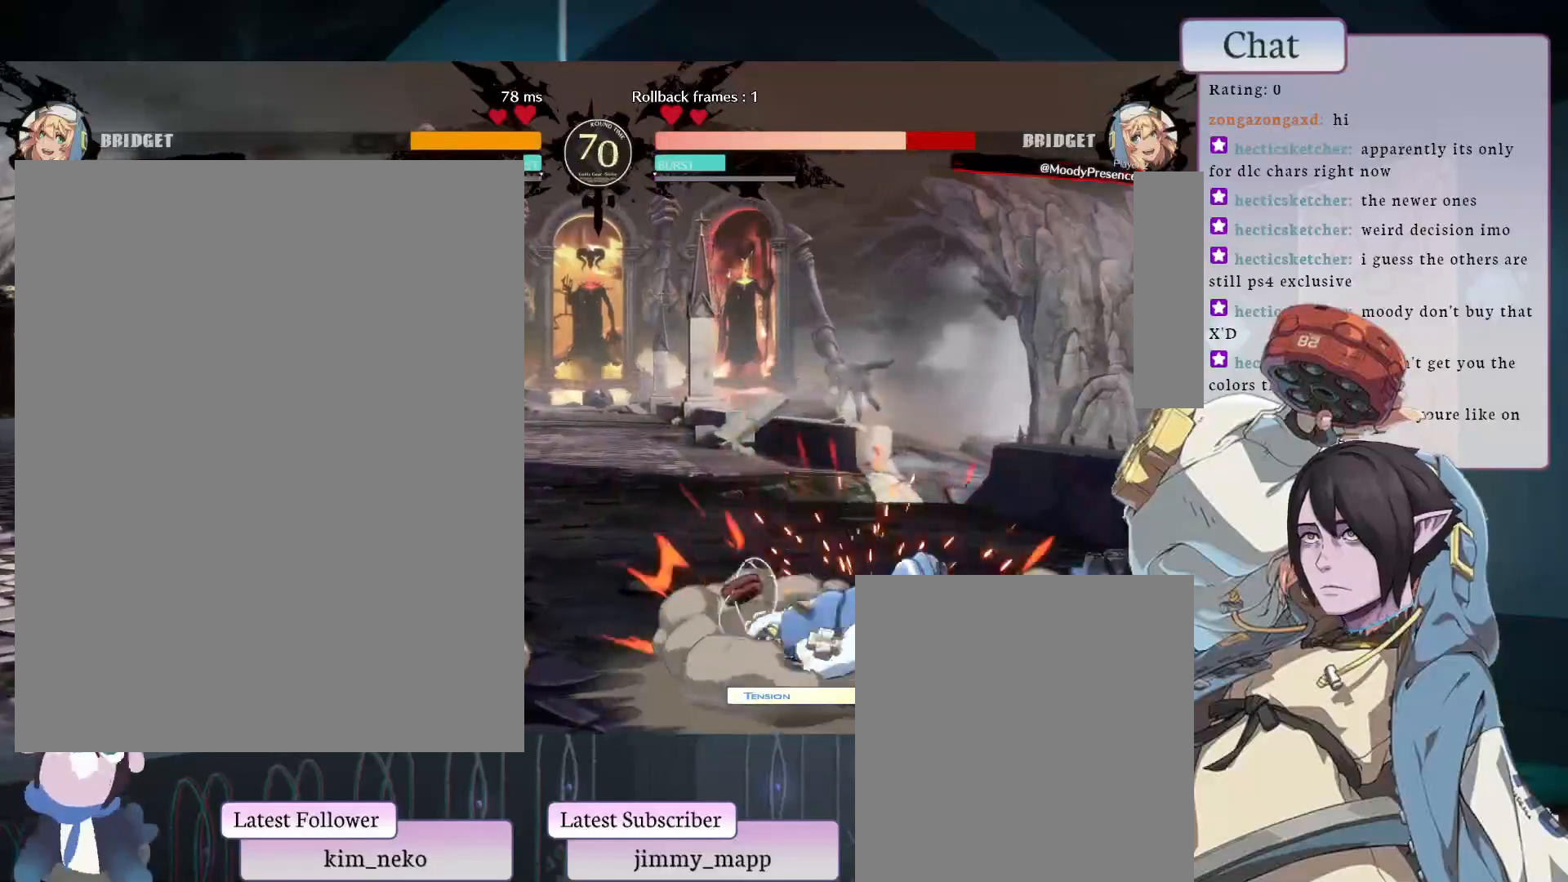
{"buttons": [], "left_stick": "center", "events": [[150, "CROSS", "down"], [250, "CROSS", "up"]]}
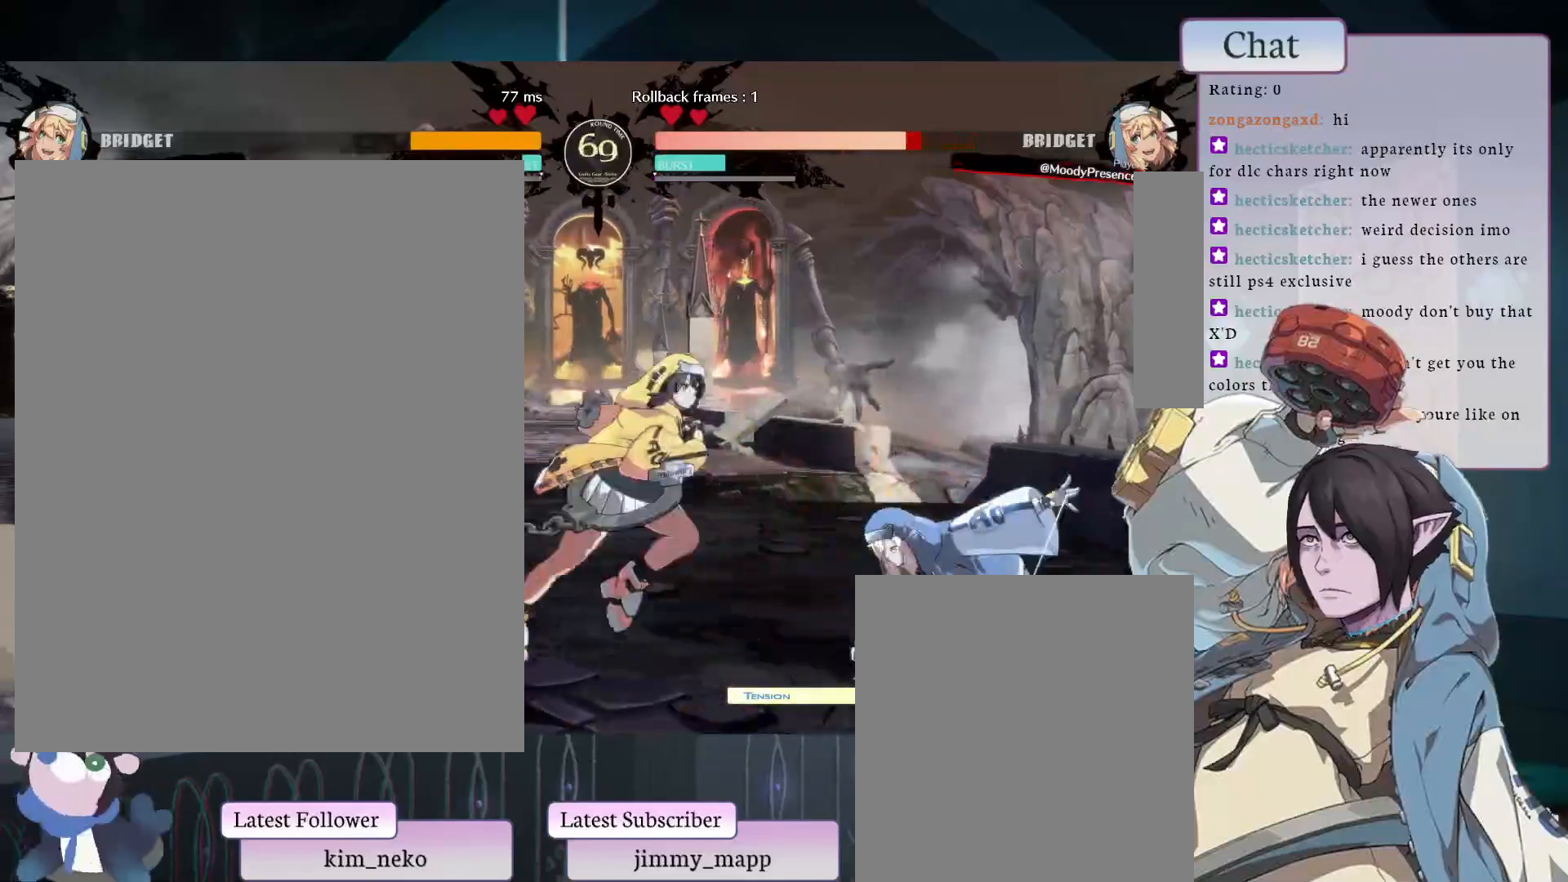
{"buttons": [], "left_stick": "center", "events": []}
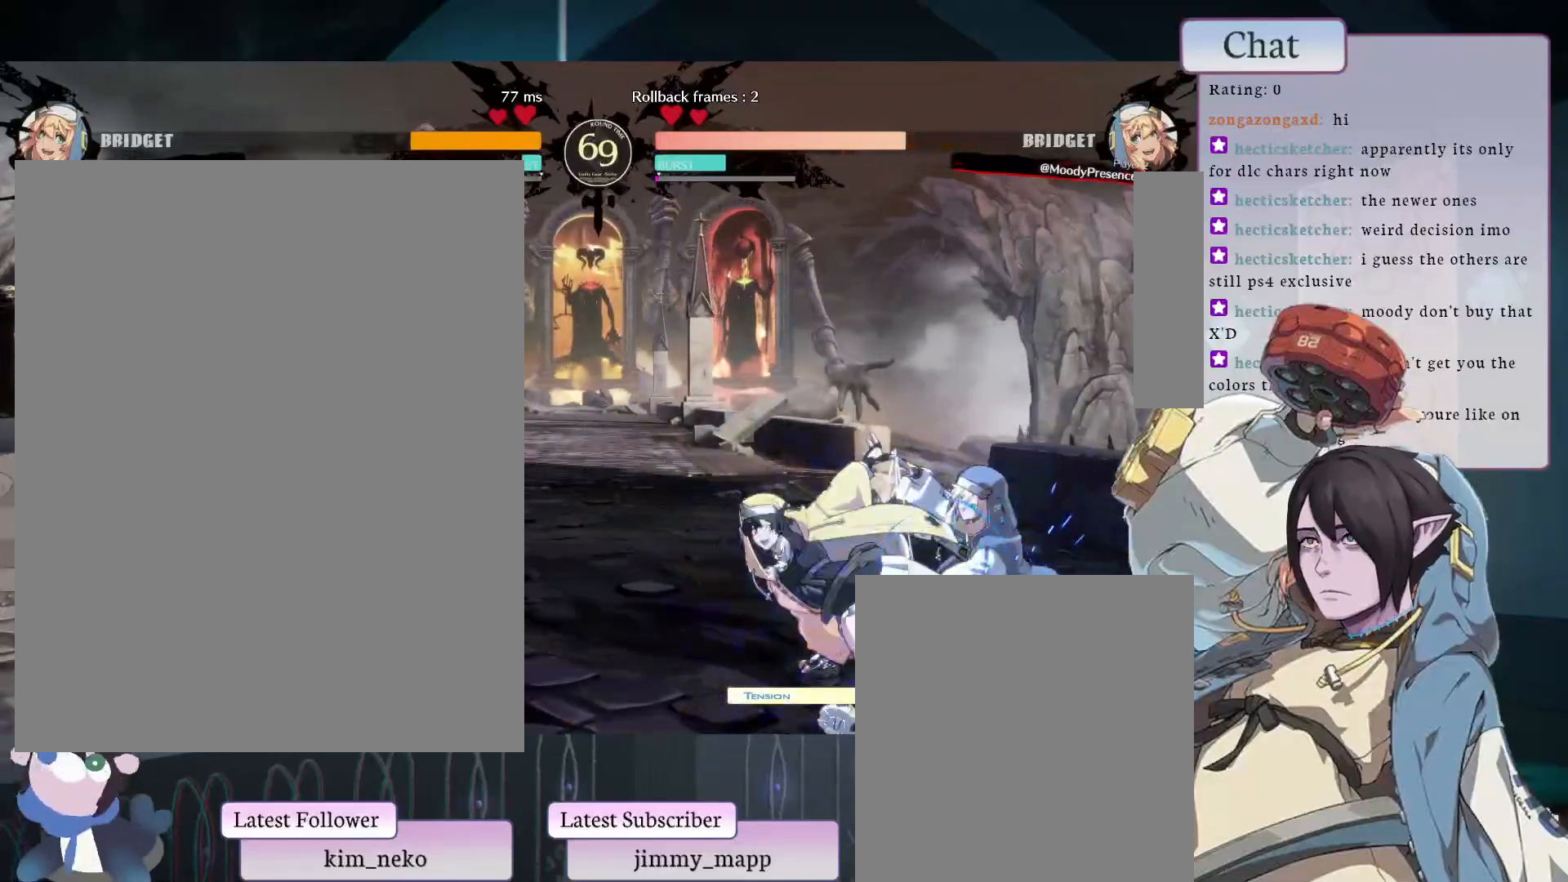
{"buttons": [], "left_stick": "center", "events": [[200, "CROSS", "down"], [300, "CROSS", "up"], [383, "CROSS", "down"], [483, "CROSS", "up"]]}
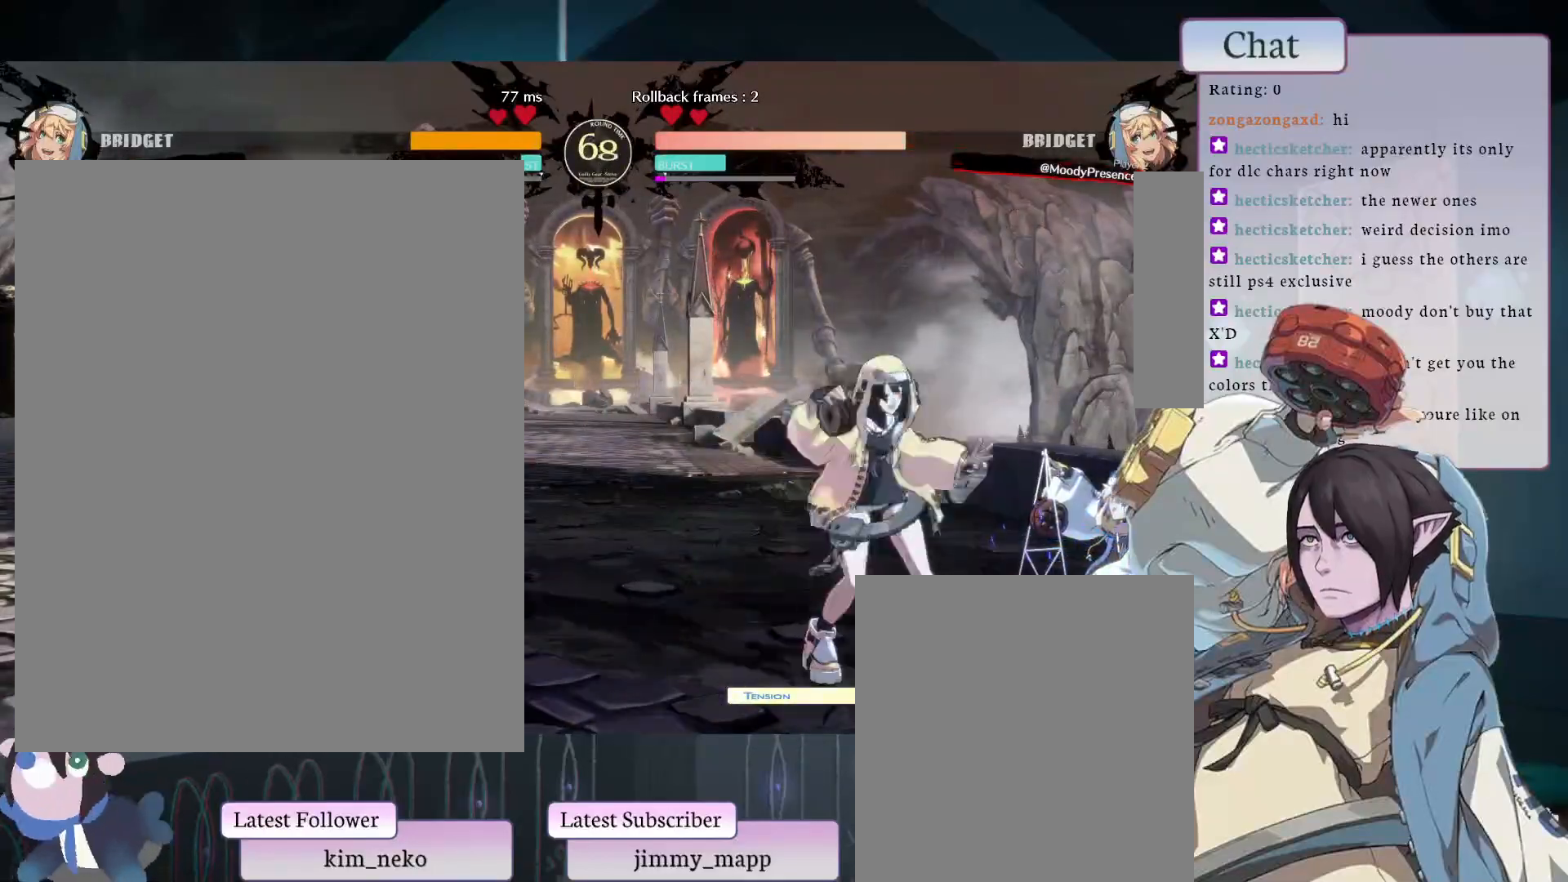
{"buttons": [], "left_stick": "center", "events": [[233, "CROSS", "down"], [350, "CROSS", "up"]]}
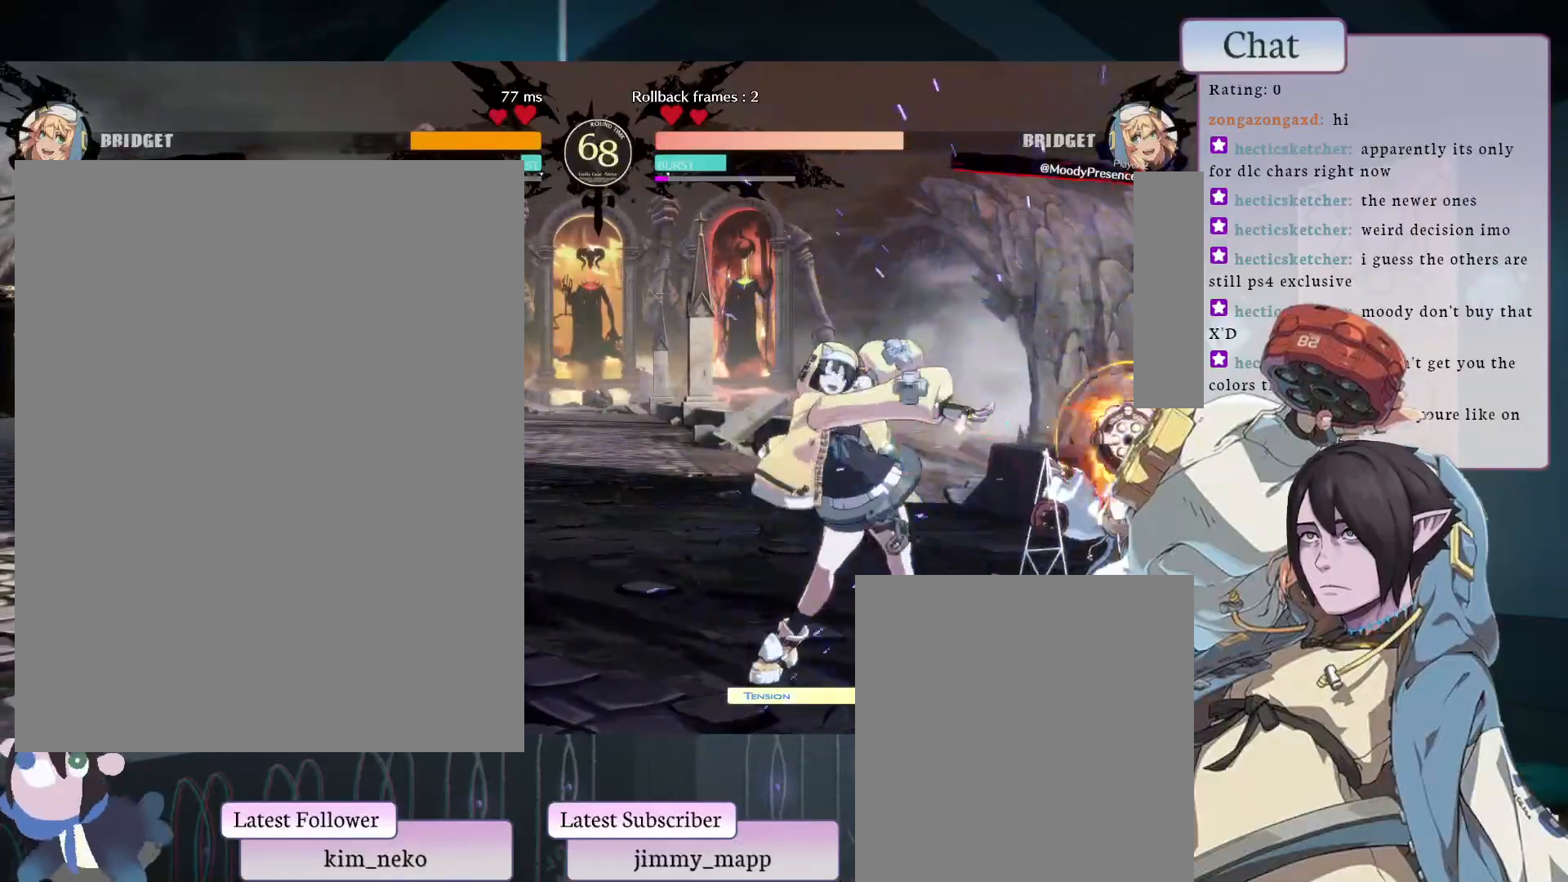
{"buttons": [], "left_stick": "center", "events": [[200, "TRIANGLE", "down"], [283, "TRIANGLE", "up"], [367, "TRIANGLE", "down"], [467, "TRIANGLE", "up"]]}
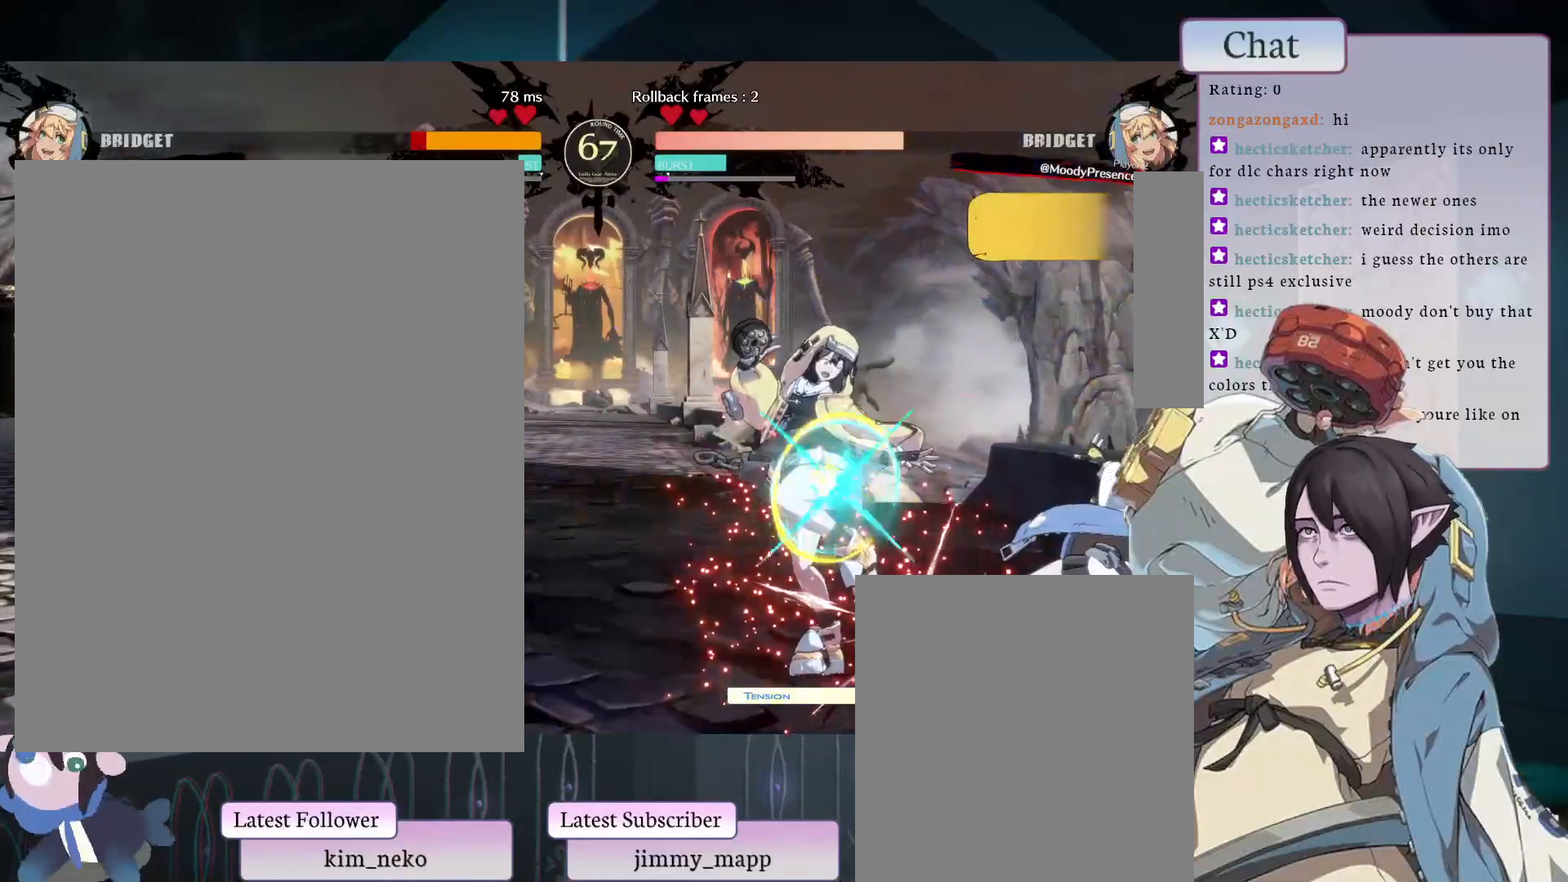
{"buttons": ["L1"], "left_stick": "center", "events": [[217, "L1", "down"], [350, "L1", "up"], [383, "L1", "down"]]}
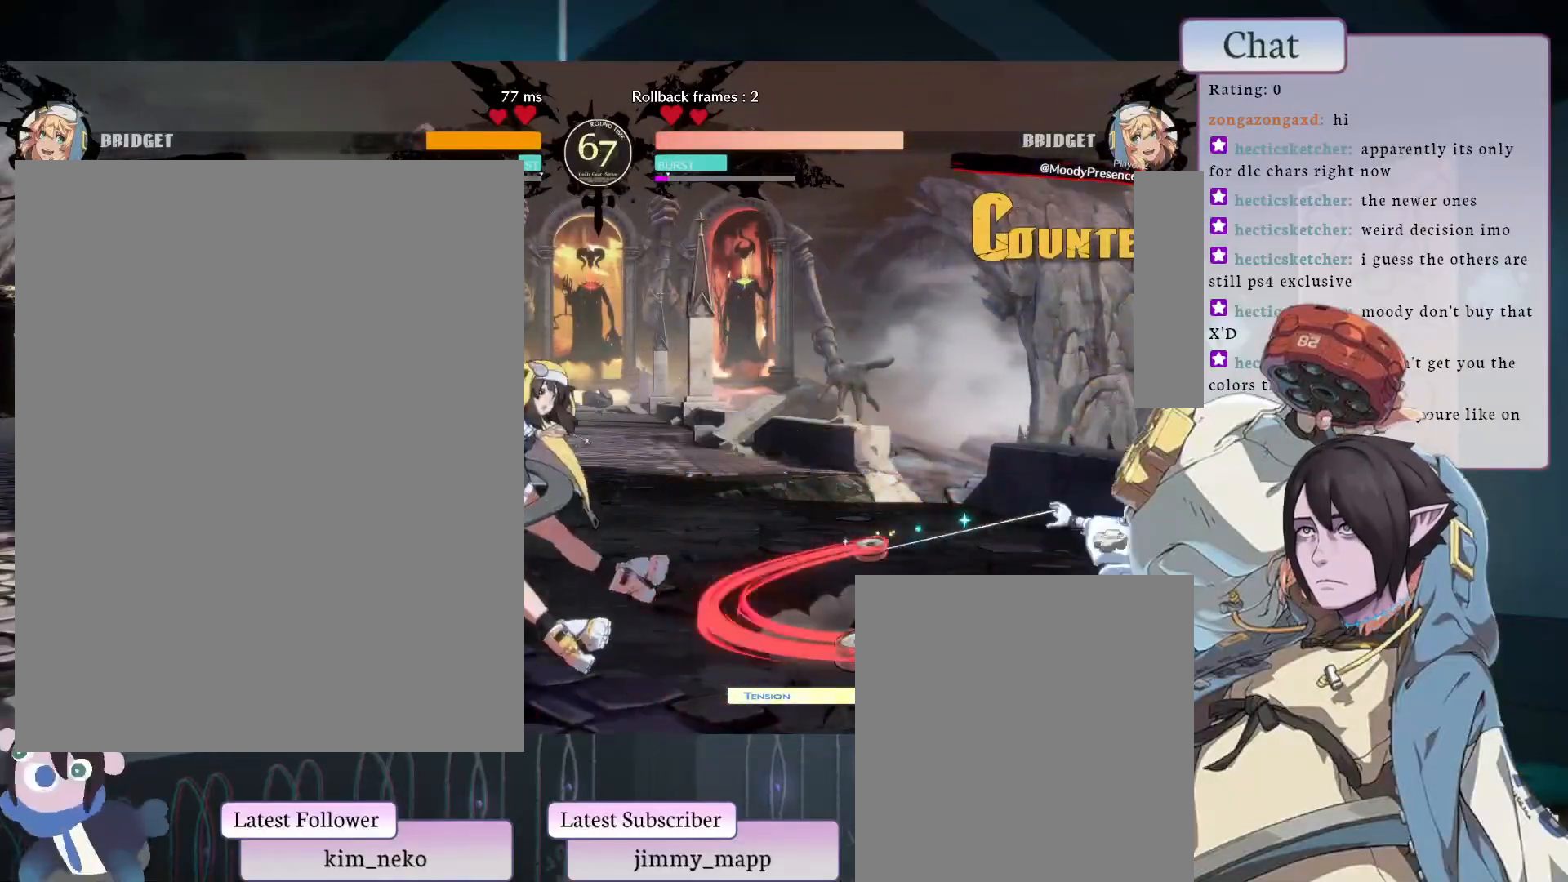
{"buttons": [], "left_stick": "center", "events": [[67, "L1", "up"]]}
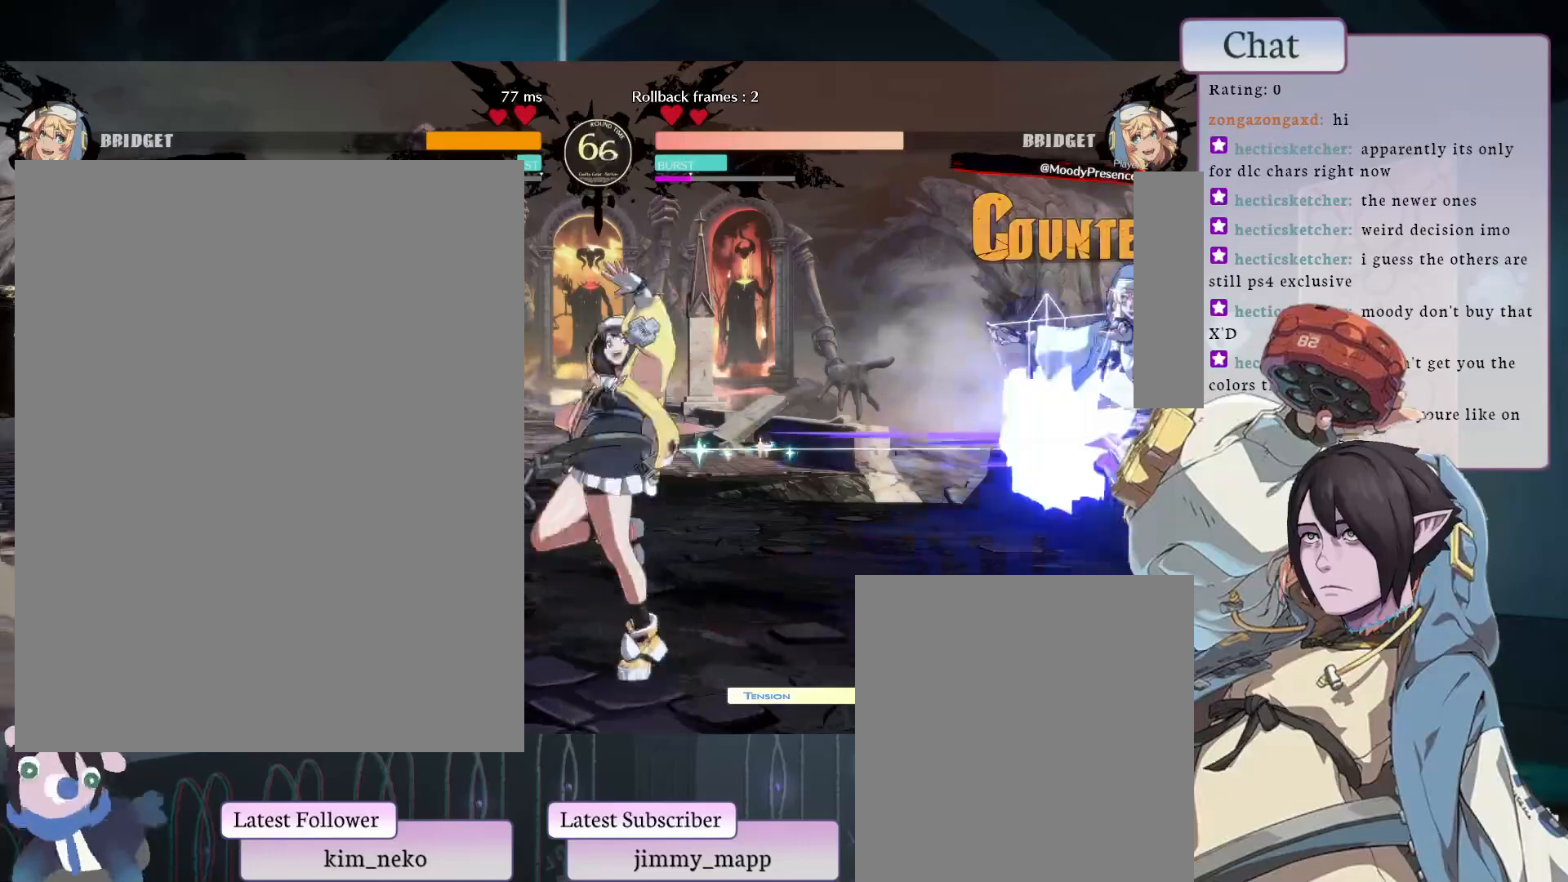
{"buttons": [], "left_stick": "center", "events": []}
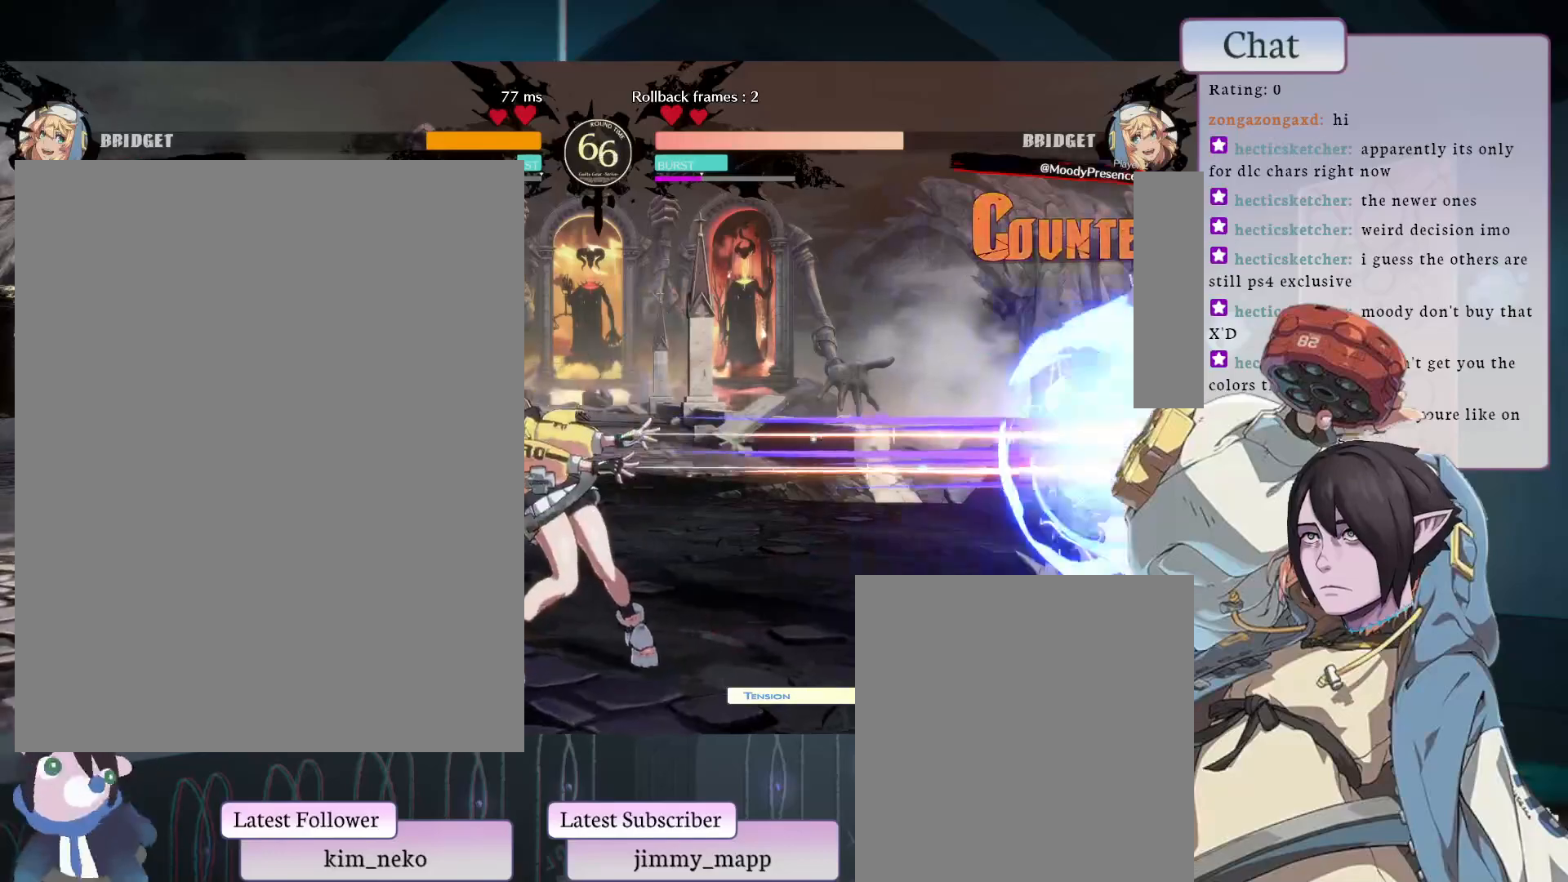
{"buttons": [], "left_stick": "center", "events": []}
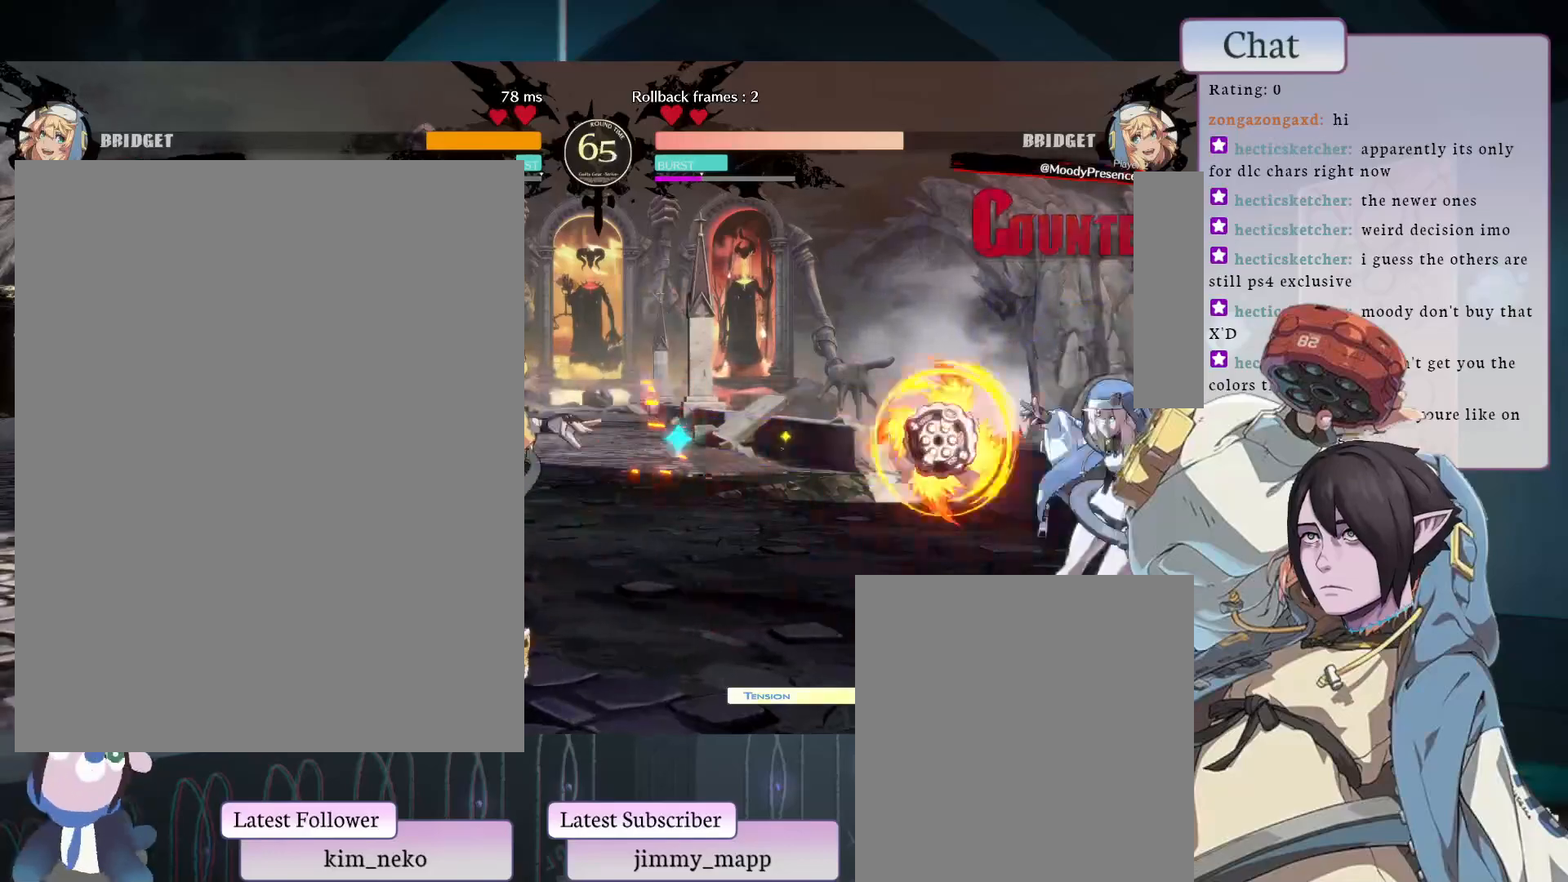
{"buttons": [], "left_stick": "center", "events": []}
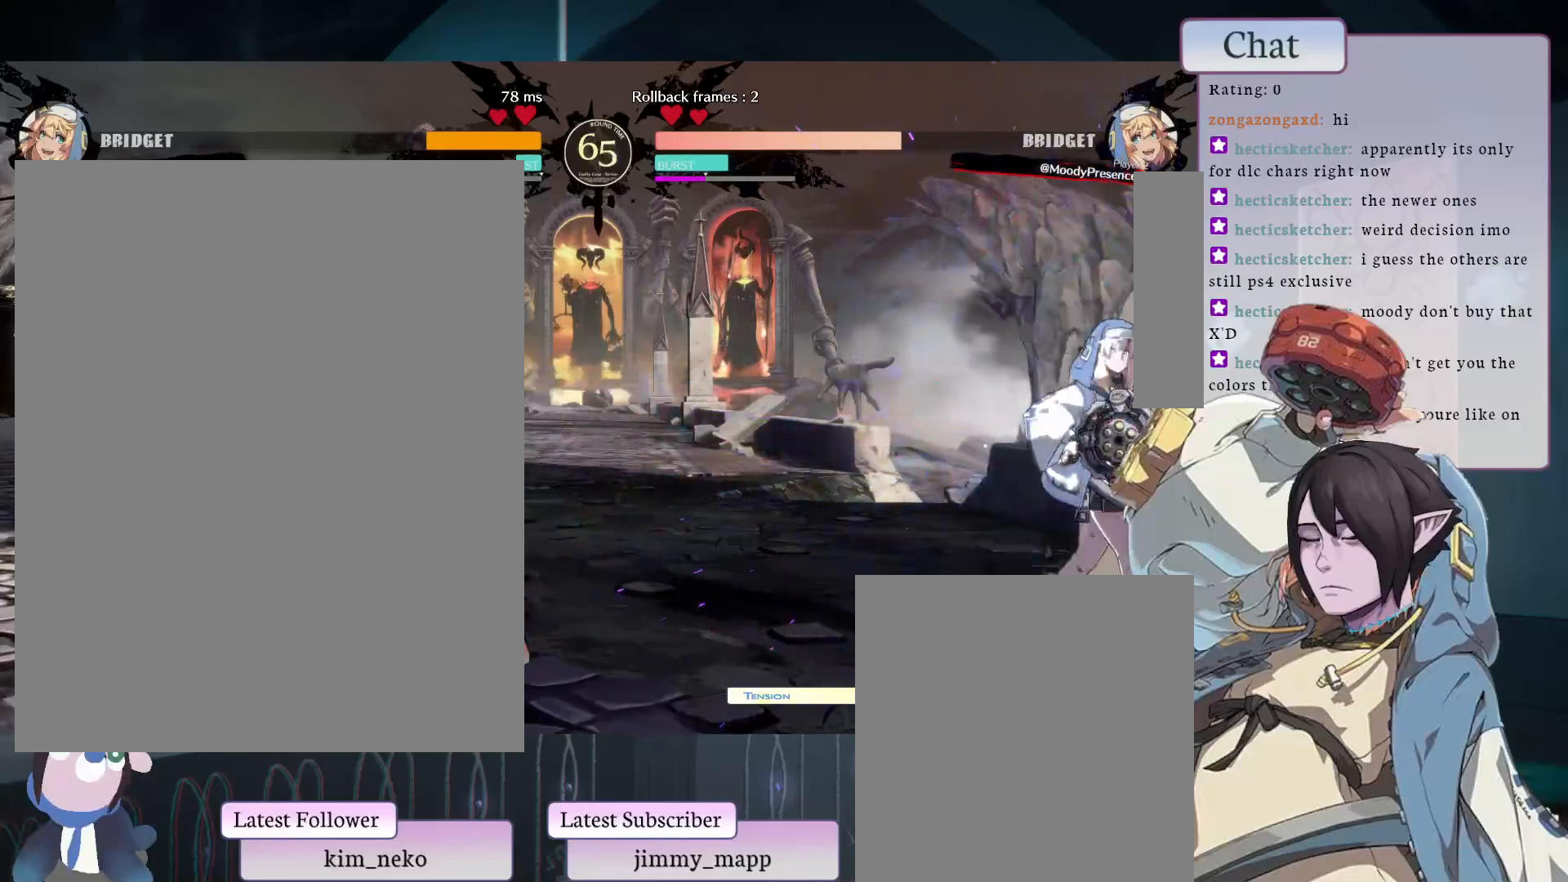
{"buttons": [], "left_stick": "center", "events": []}
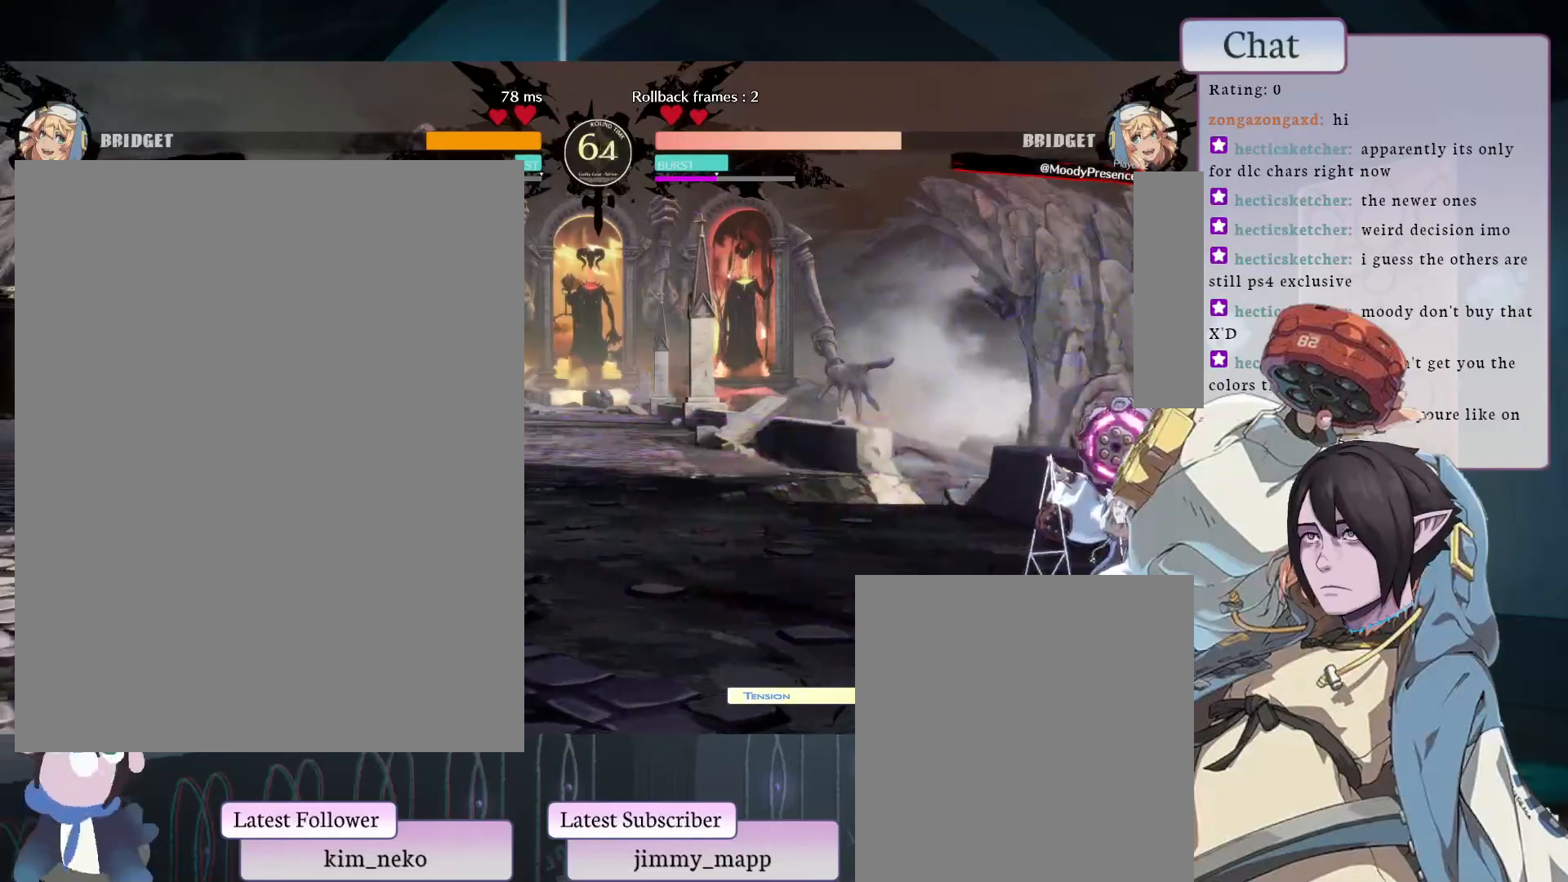
{"buttons": [], "left_stick": "center", "events": []}
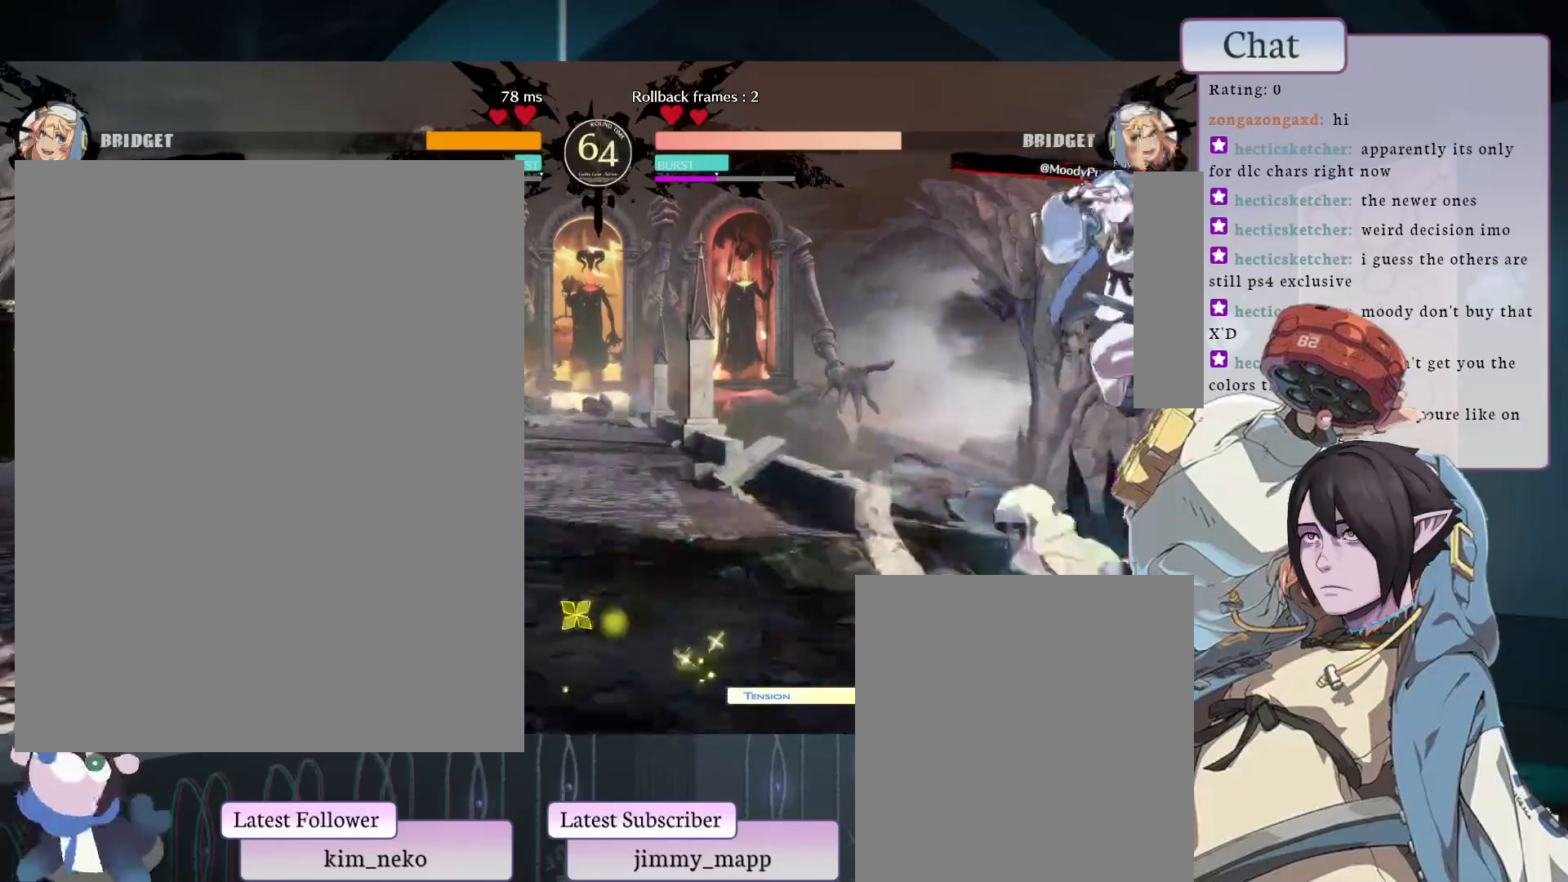
{"buttons": [], "left_stick": "center", "events": [[50, "L2", "down"], [200, "L2", "up"]]}
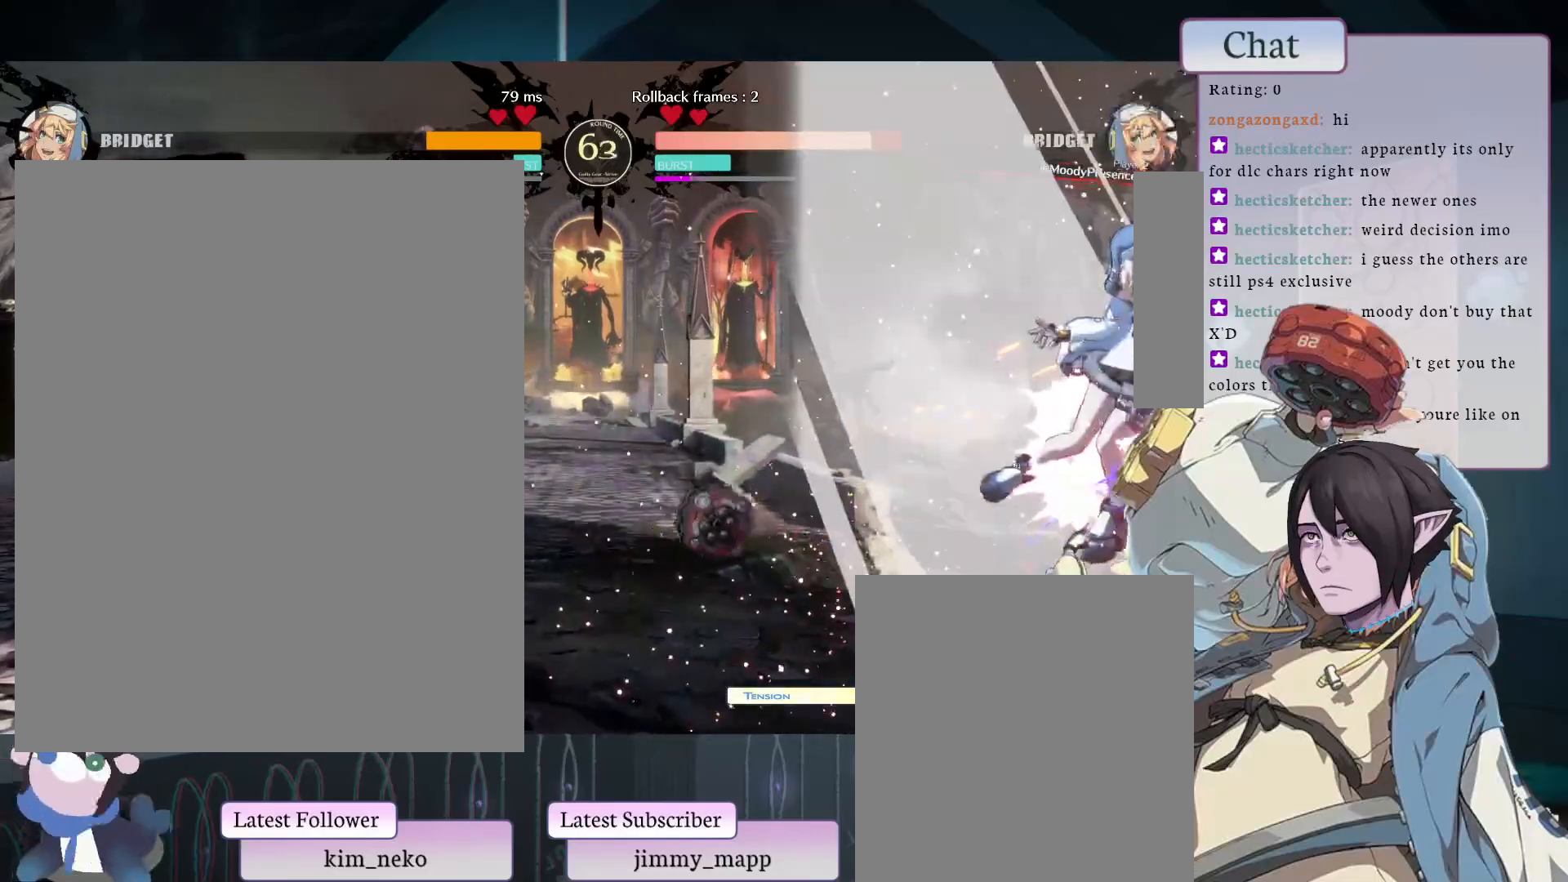
{"buttons": [], "left_stick": "center", "events": [[50, "CROSS", "down"], [133, "CROSS", "up"], [217, "CROSS", "down"], [333, "CROSS", "up"], [383, "CROSS", "down"], [500, "CROSS", "up"]]}
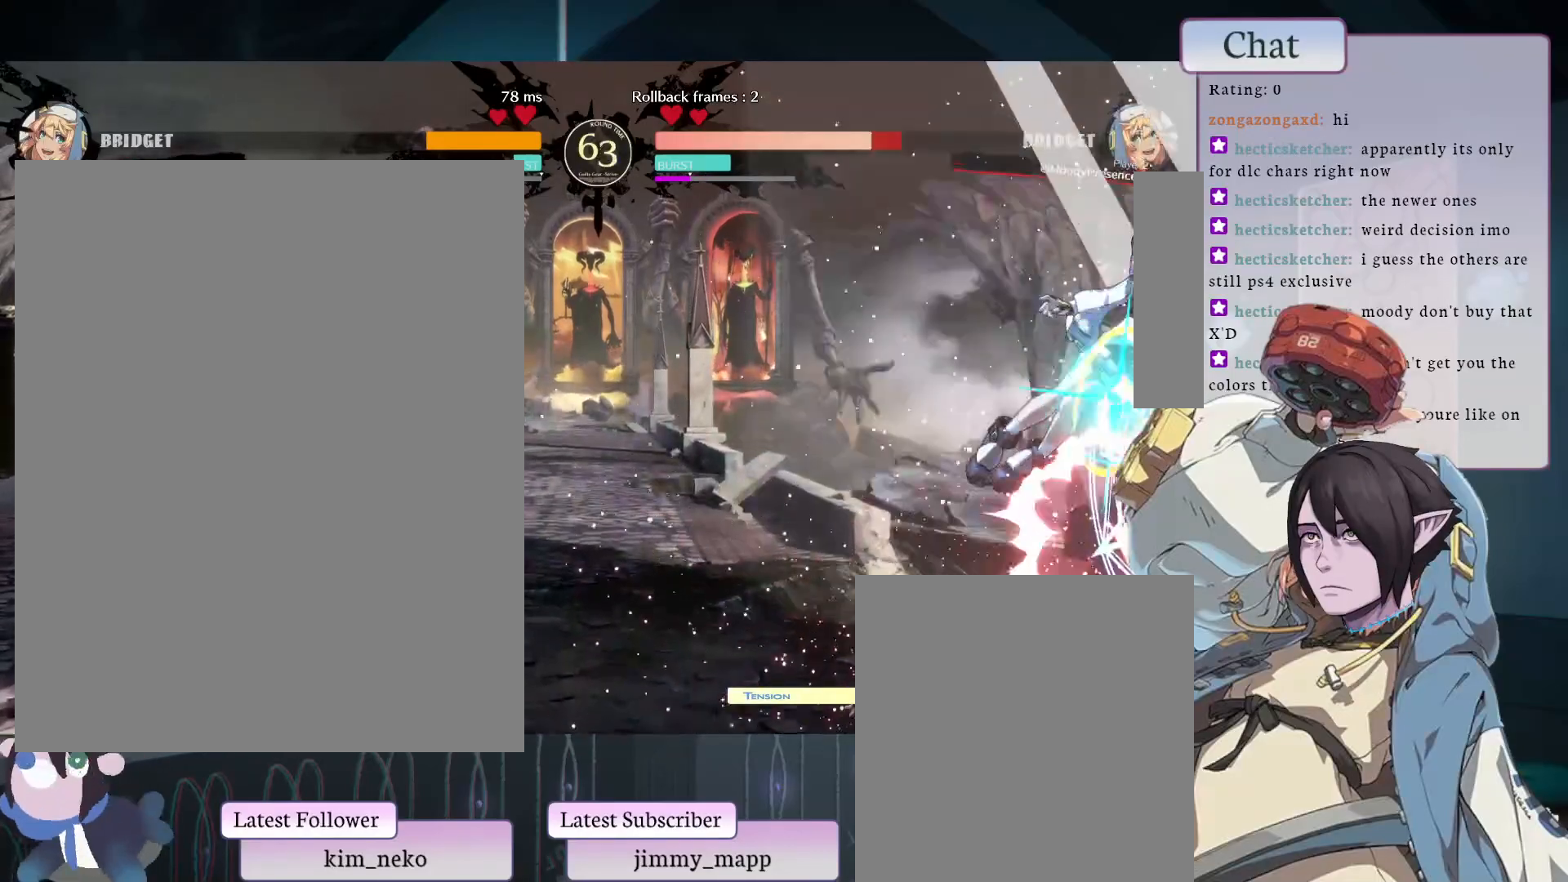
{"buttons": ["CROSS"], "left_stick": "center", "events": [[67, "CROSS", "down"], [183, "CROSS", "up"], [267, "CROSS", "down"], [350, "CROSS", "up"], [433, "CROSS", "down"]]}
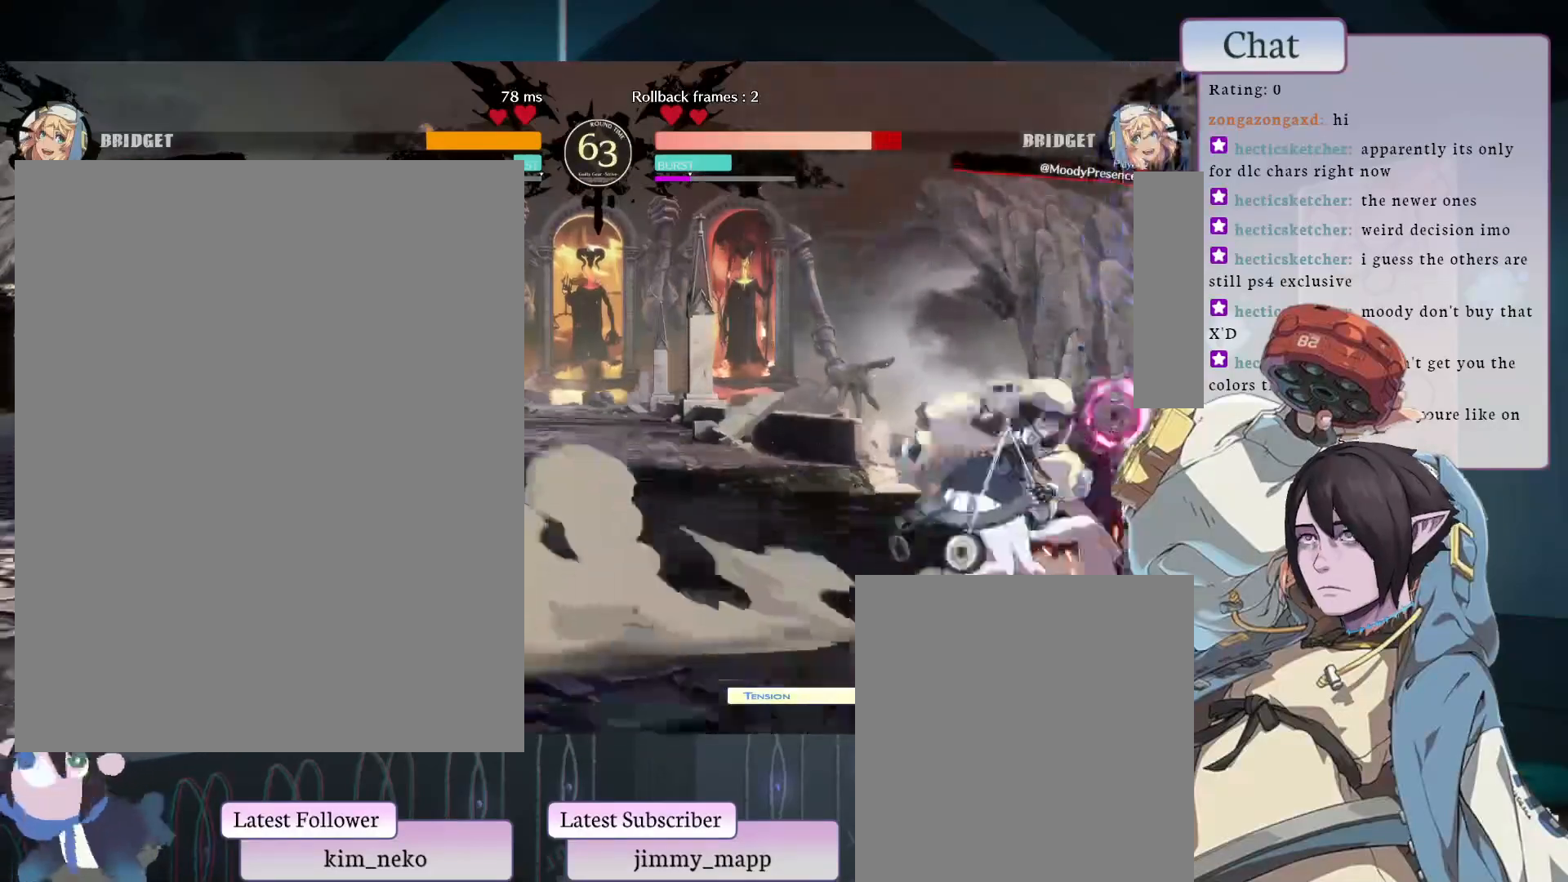
{"buttons": ["CROSS"], "left_stick": "center", "events": [[50, "CROSS", "up"], [117, "CROSS", "down"], [200, "CROSS", "up"], [483, "CROSS", "down"]]}
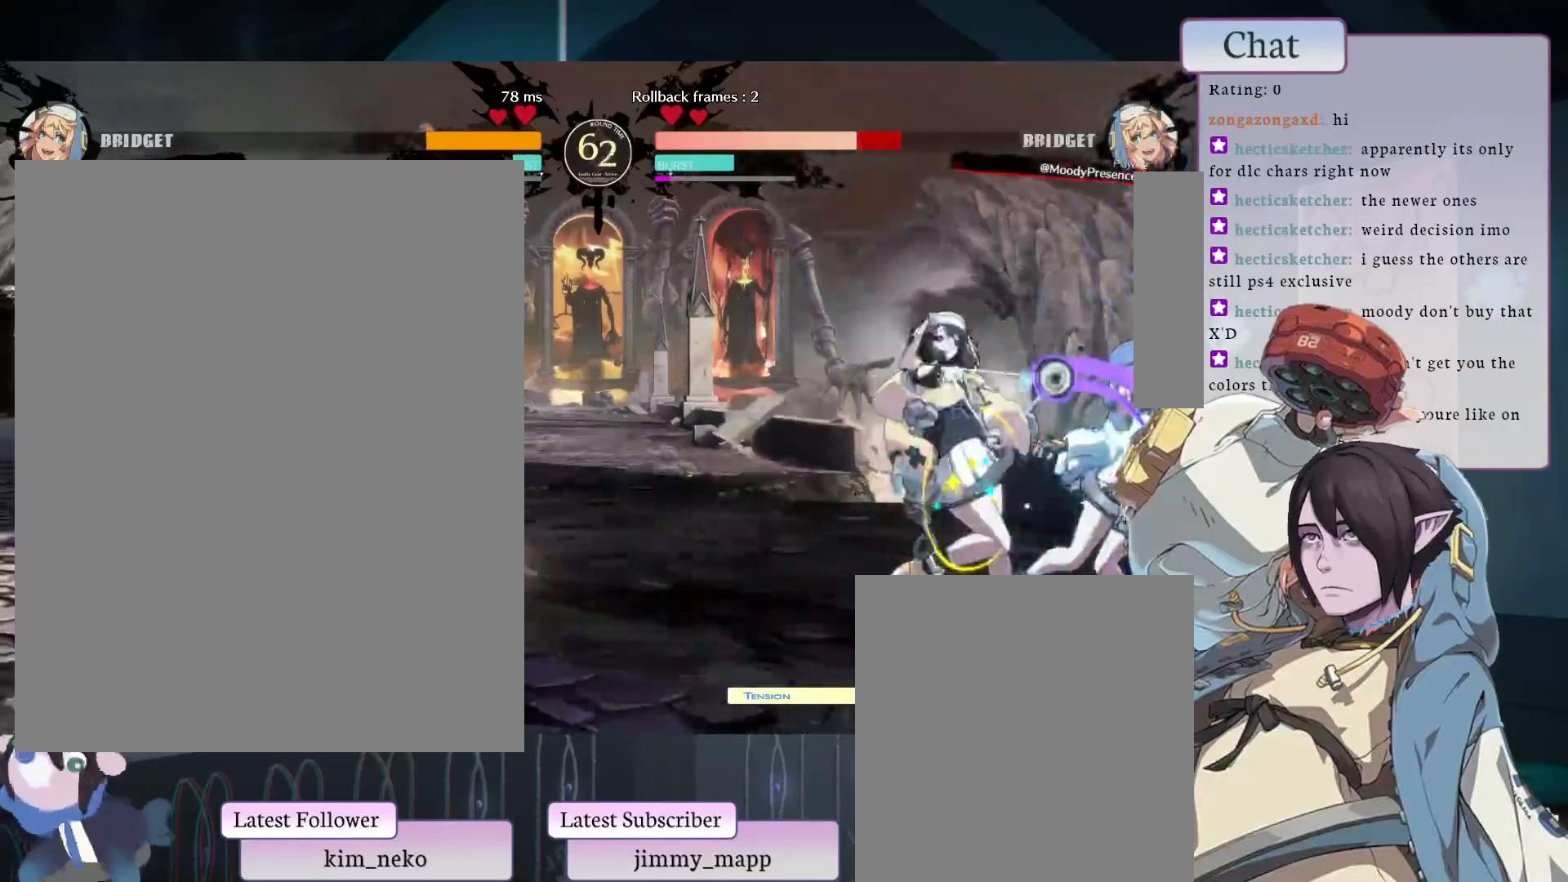
{"buttons": [], "left_stick": "center", "events": [[83, "CROSS", "up"], [333, "CROSS", "down"], [433, "CROSS", "up"]]}